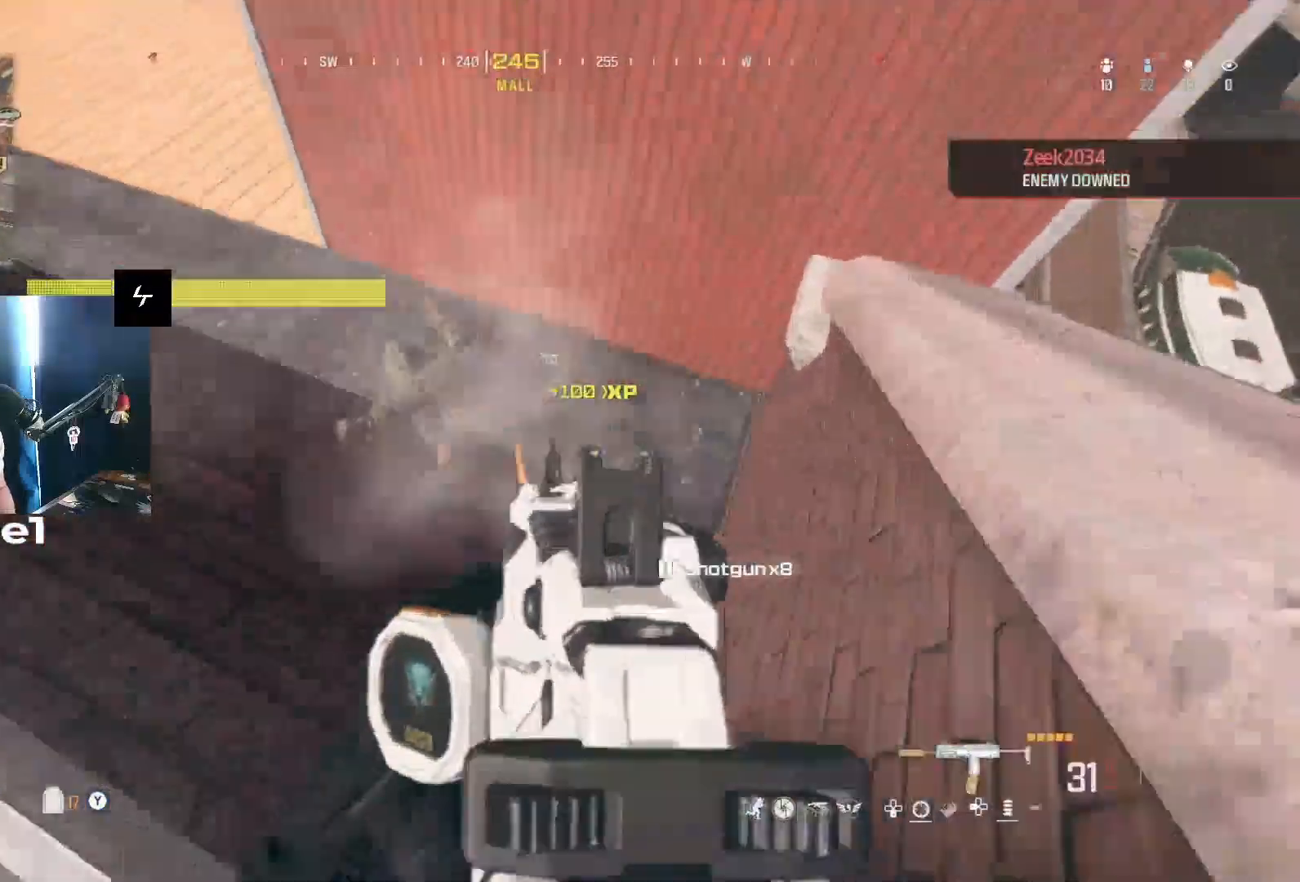
Gameplay with a controller (Xbox layout); each line is a JSON object with the inputs held at the frame after it. "events" lists button and stick changes between this image and that frame as [ms after this image, input, new state], when the widget could be followed in between.
{"buttons": ["L1", "R1"], "left_stick": "down-right", "right_stick": "center", "events": [[33, "right_stick", "up"], [67, "left_stick", "down-left"], [133, "right_stick", "center"], [267, "left_stick", "down"], [433, "left_stick", "down-right"]]}
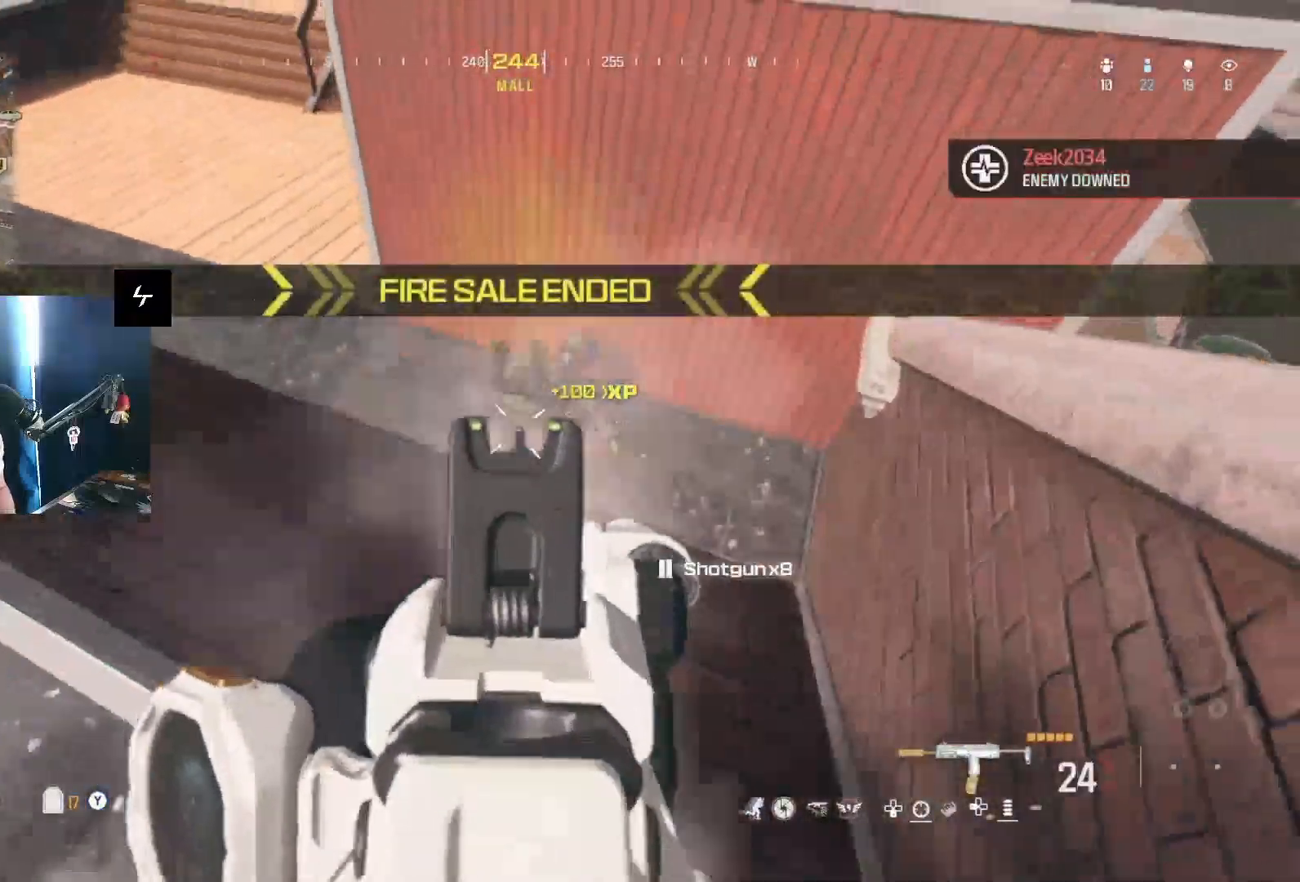
{"buttons": ["R2"], "left_stick": "up-right", "right_stick": "center"}
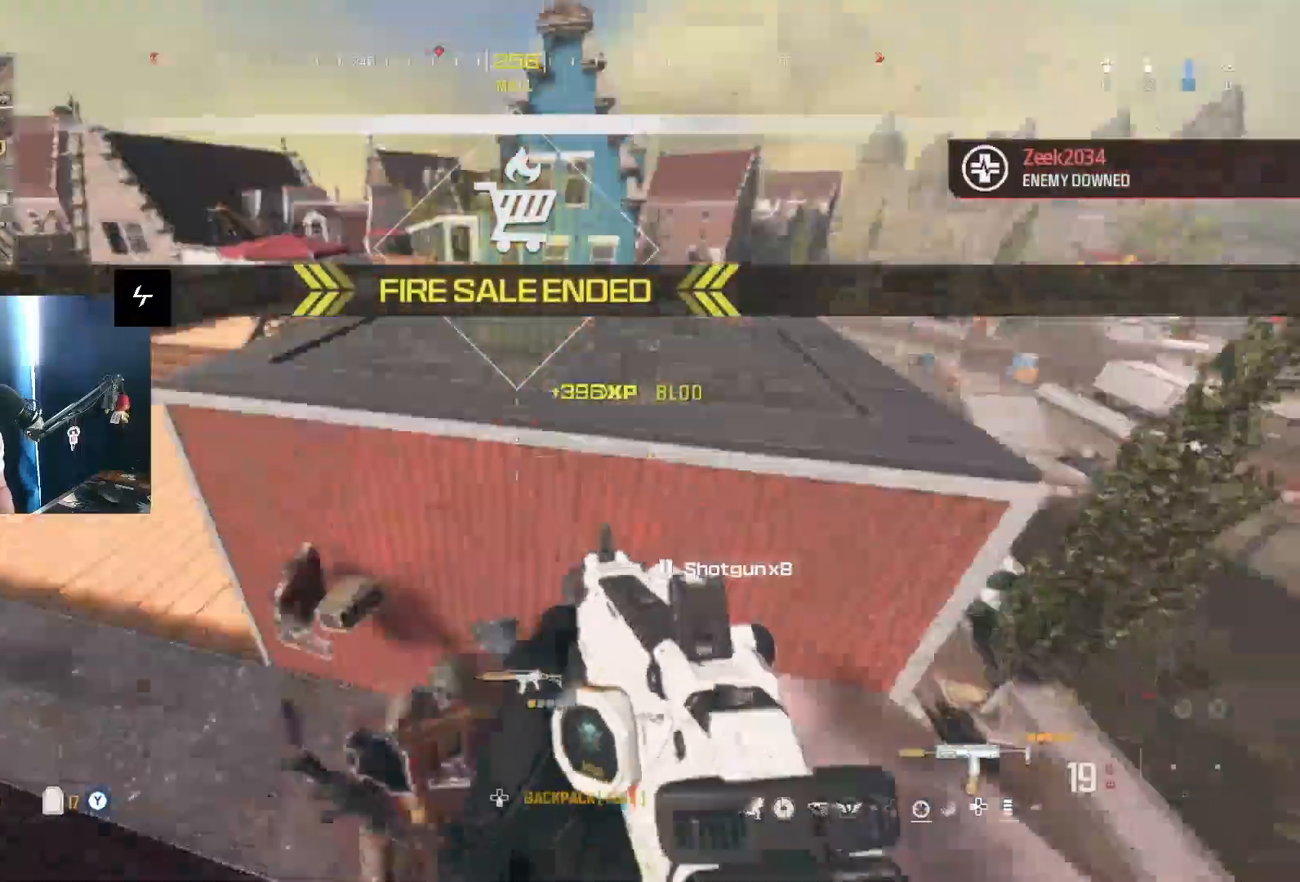
{"buttons": ["R2"], "left_stick": "up", "right_stick": "center", "events": [[133, "left_stick", "up"], [133, "right_stick", "up"], [233, "right_stick", "center"], [267, "R2", "up"], [400, "right_stick", "up-right"], [467, "right_stick", "center"], [500, "R2", "down"]]}
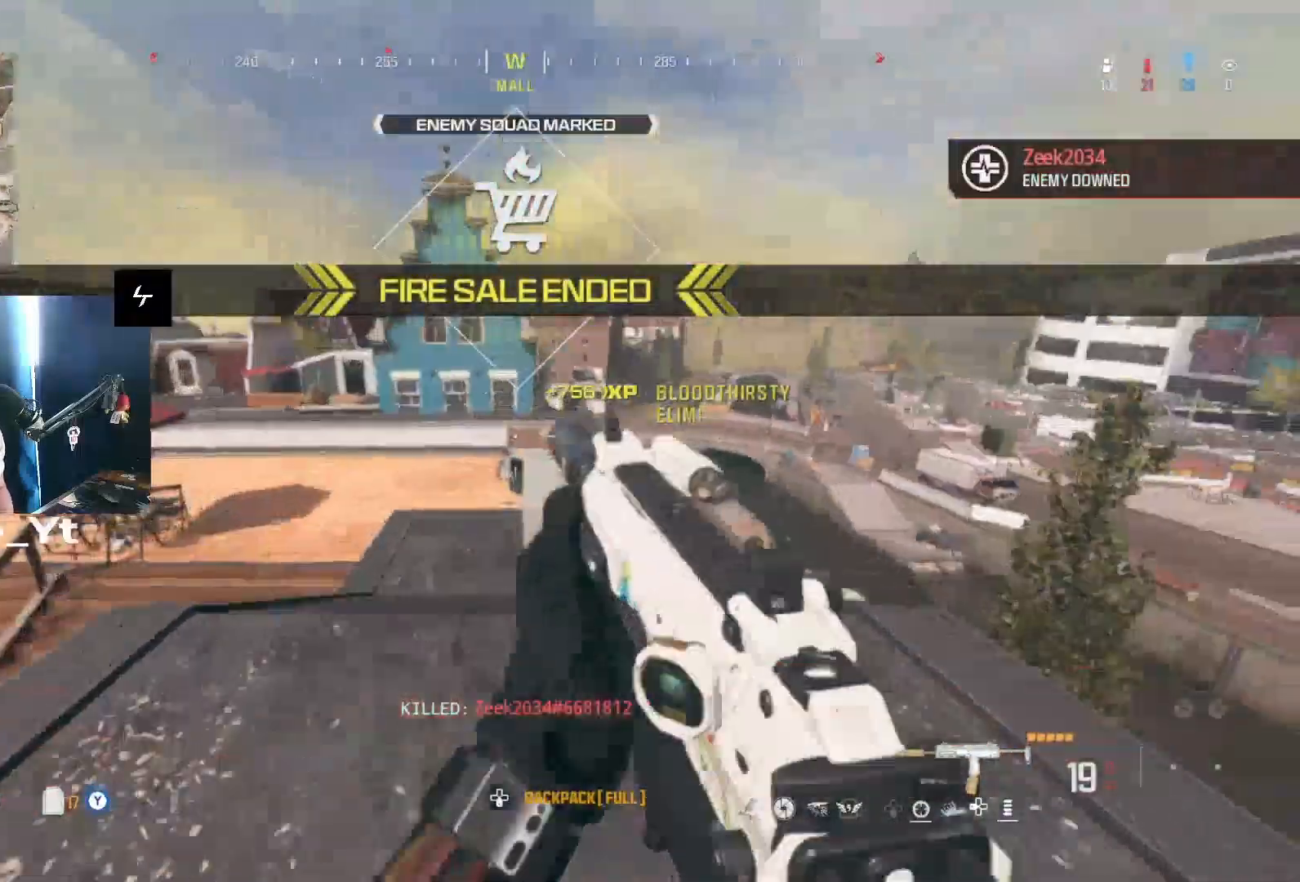
{"buttons": [], "left_stick": "up", "right_stick": "left", "events": [[133, "R2", "up"], [133, "right_stick", "down"], [200, "X", "down"], [200, "right_stick", "center"], [333, "X", "up"], [333, "right_stick", "down"], [433, "right_stick", "left"]]}
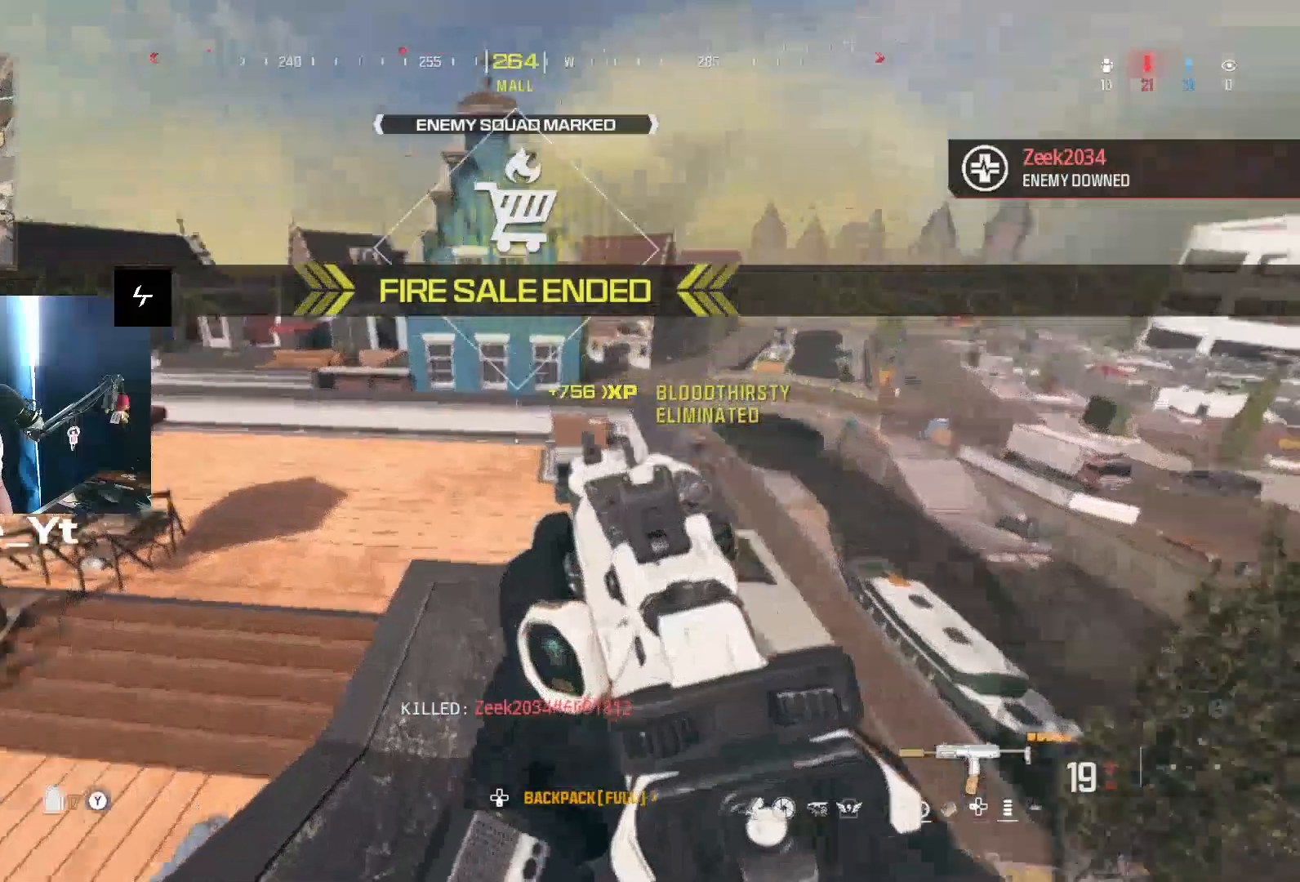
{"buttons": ["L1", "R1"], "left_stick": "center", "right_stick": "up-right", "events": [[33, "right_stick", "center"], [233, "L1", "down"], [233, "right_stick", "up"], [300, "right_stick", "up-right"], [400, "R1", "down"], [400, "left_stick", "center"]]}
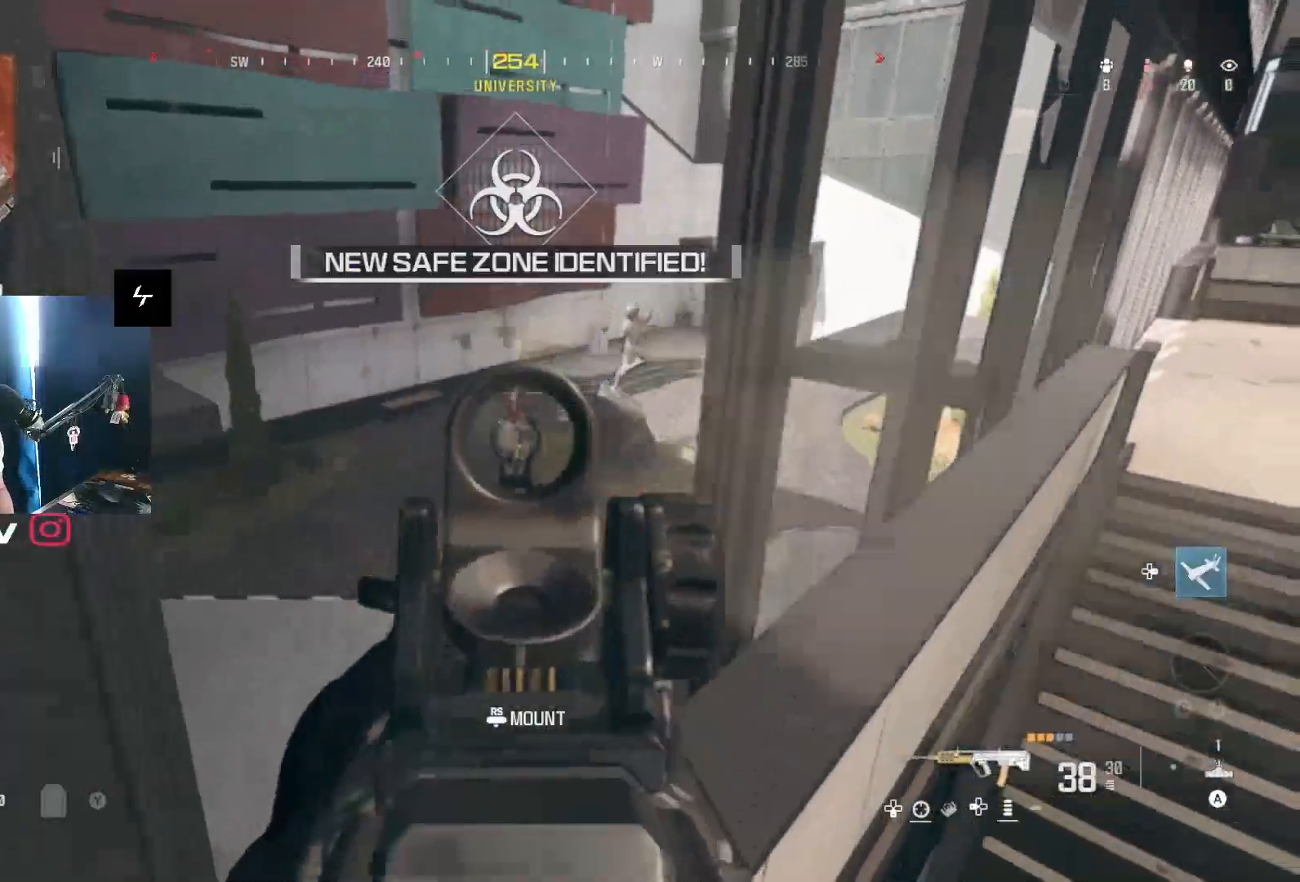
{"buttons": ["L1", "R1"], "left_stick": "up", "right_stick": "down", "events": [[100, "left_stick", "up-left"], [200, "right_stick", "center"], [300, "right_stick", "down-left"], [400, "right_stick", "down"], [467, "left_stick", "up"]]}
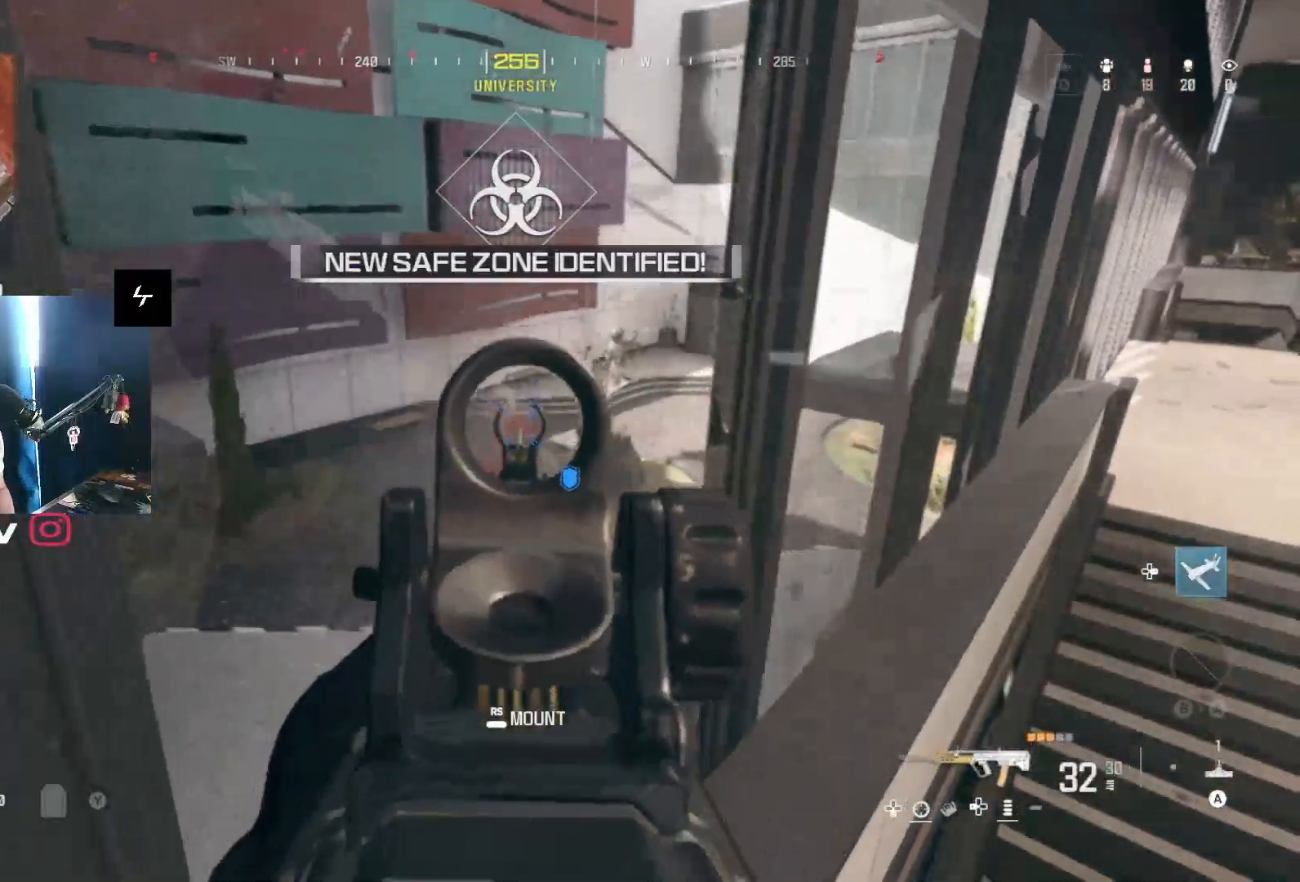
{"buttons": ["R1"], "left_stick": "center", "right_stick": "down-right", "events": [[67, "right_stick", "down-right"], [133, "left_stick", "up-left"], [200, "right_stick", "center"], [300, "right_stick", "down-left"], [400, "L1", "up"], [400, "left_stick", "center"], [400, "right_stick", "down"], [500, "right_stick", "down-right"]]}
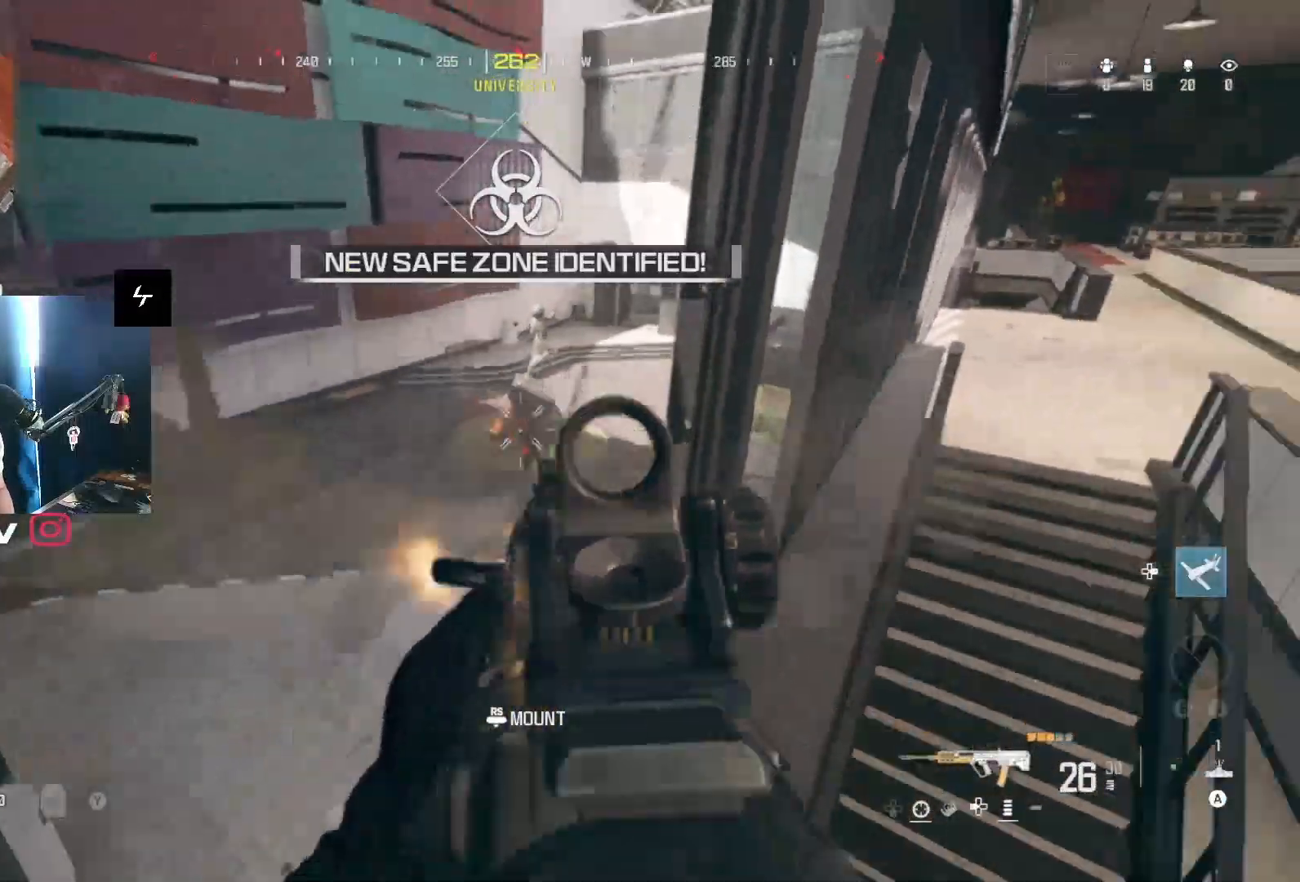
{"buttons": ["L1", "R1"], "left_stick": "left", "right_stick": "up-left", "events": [[67, "L1", "down"], [167, "left_stick", "down-left"], [167, "right_stick", "center"], [233, "left_stick", "left"], [300, "right_stick", "left"], [333, "left_stick", "up-left"], [433, "right_stick", "up-left"], [500, "left_stick", "left"]]}
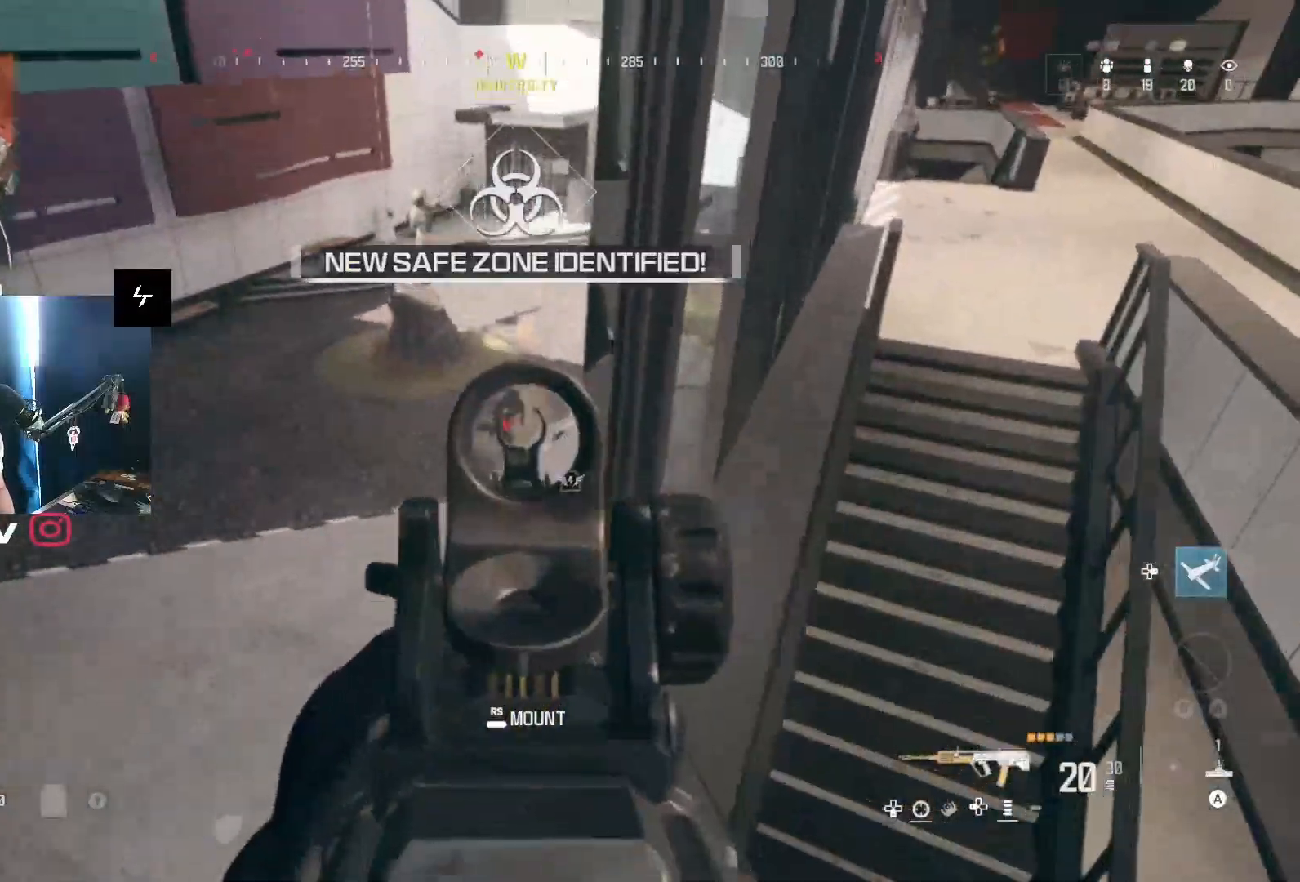
{"buttons": ["L1", "R1"], "left_stick": "up-left", "right_stick": "right", "events": [[33, "right_stick", "left"], [133, "right_stick", "center"], [200, "right_stick", "down-right"], [233, "left_stick", "up-left"], [367, "right_stick", "right"]]}
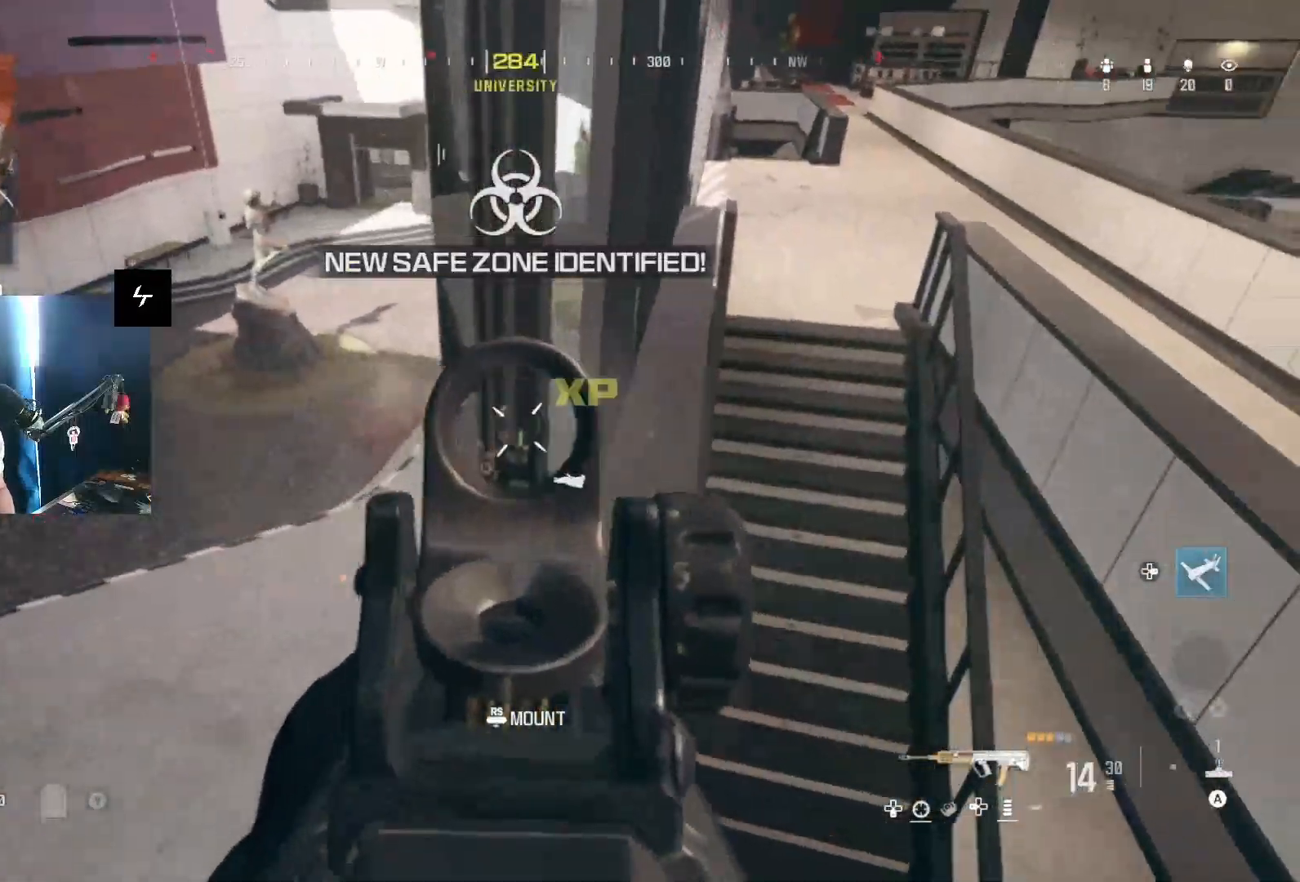
{"buttons": [], "left_stick": "up-right", "right_stick": "center", "events": [[133, "right_stick", "down-right"], [167, "left_stick", "up"], [267, "L1", "up"], [300, "R1", "up"], [333, "left_stick", "center"], [400, "left_stick", "up-left"], [400, "right_stick", "center"], [500, "left_stick", "up-right"]]}
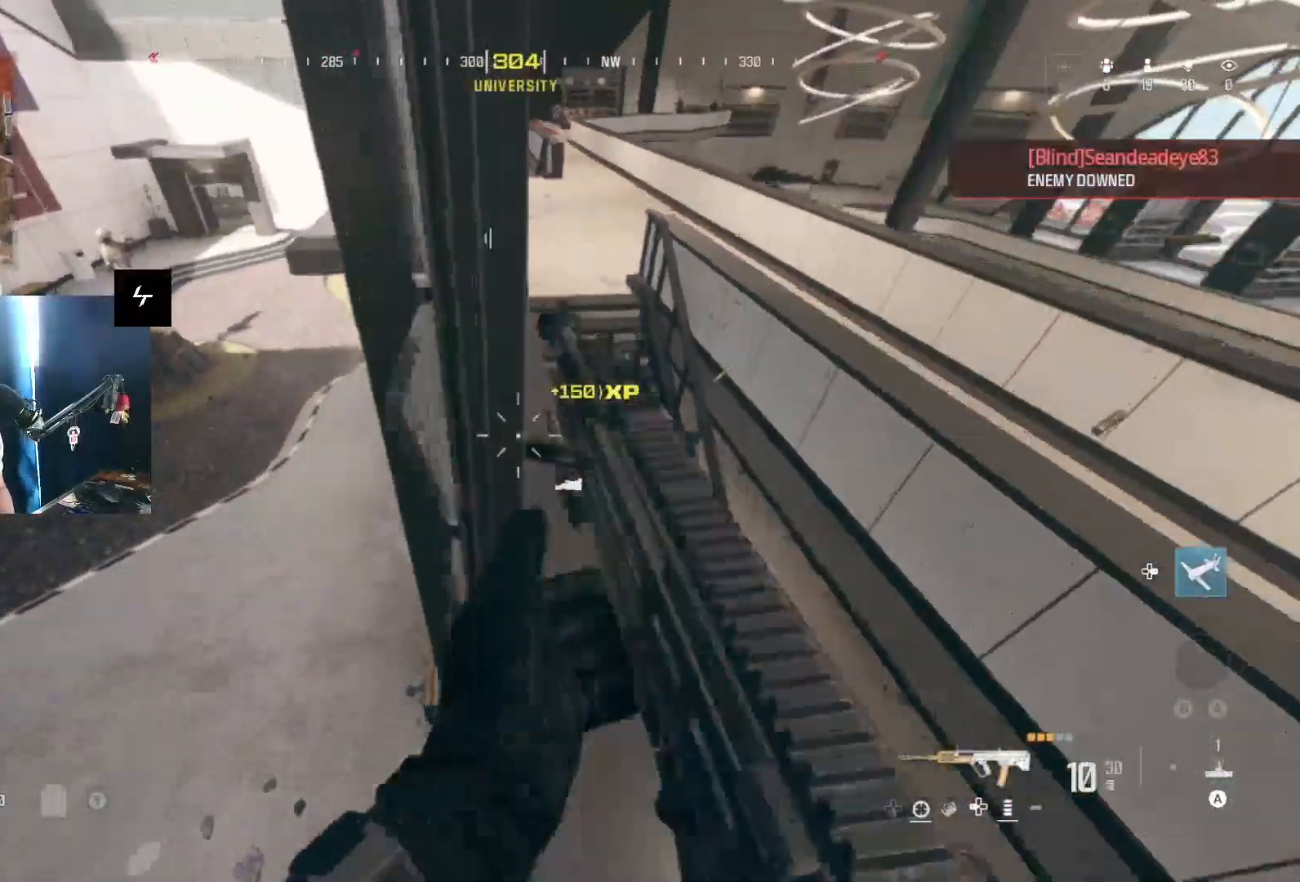
{"buttons": [], "left_stick": "up-right", "right_stick": "center", "events": [[133, "left_stick", "up"], [267, "R2", "down"], [333, "right_stick", "up-right"], [367, "left_stick", "up-right"], [467, "R2", "up"], [500, "right_stick", "center"]]}
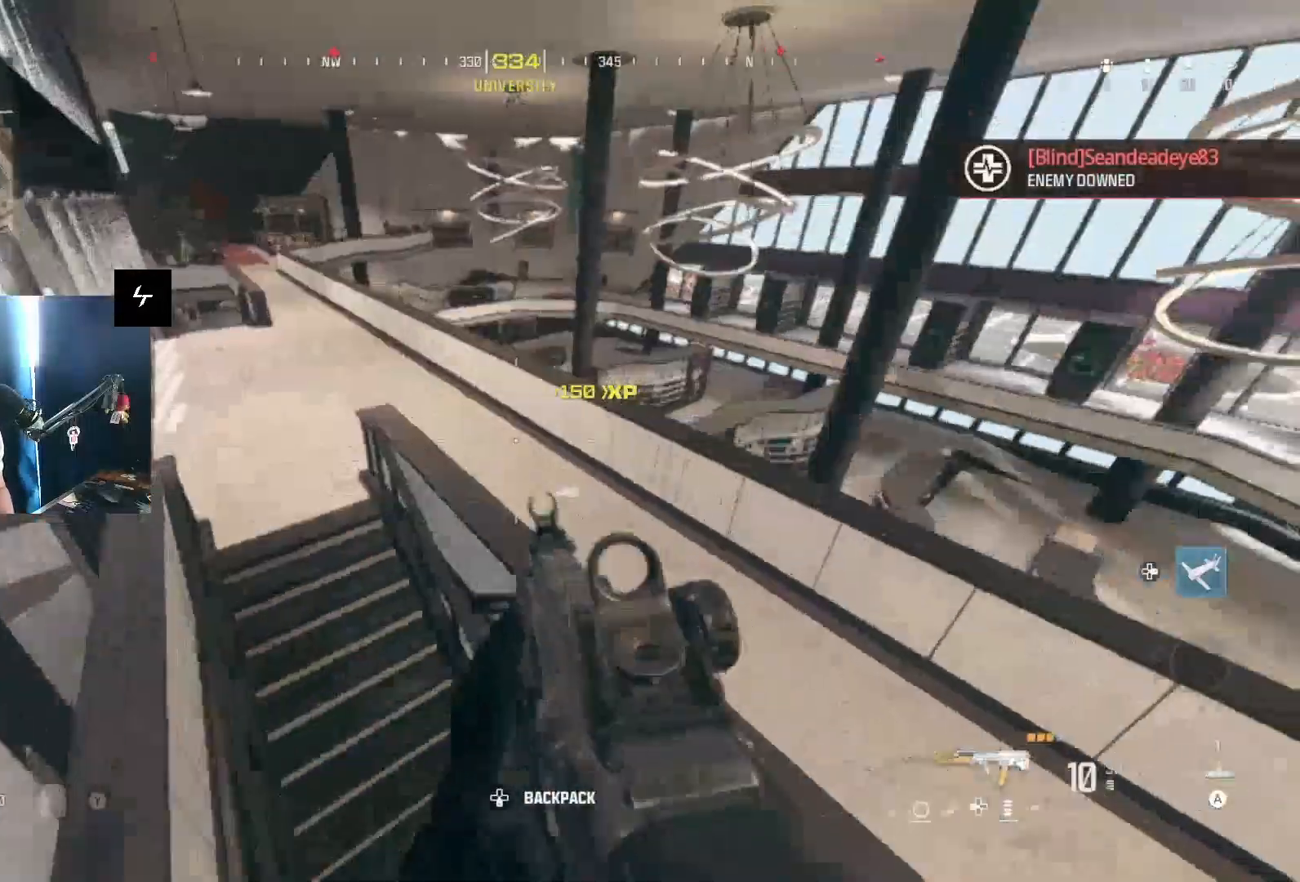
{"buttons": [], "left_stick": "up-left", "right_stick": "center", "events": [[33, "X", "down"], [133, "X", "up"], [500, "left_stick", "up-left"]]}
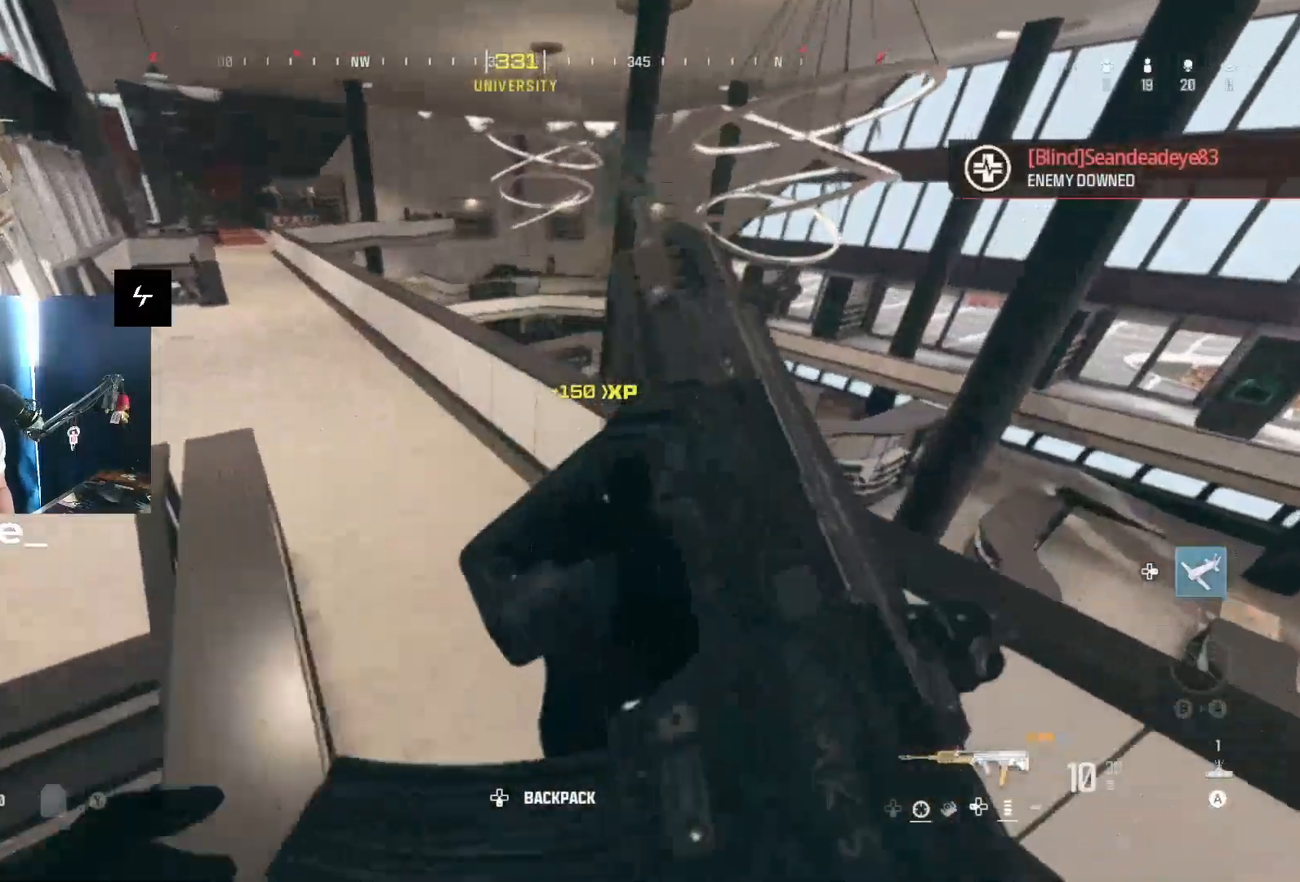
{"buttons": [], "left_stick": "up-left", "right_stick": "right", "events": [[233, "right_stick", "left"], [333, "right_stick", "center"], [433, "right_stick", "right"]]}
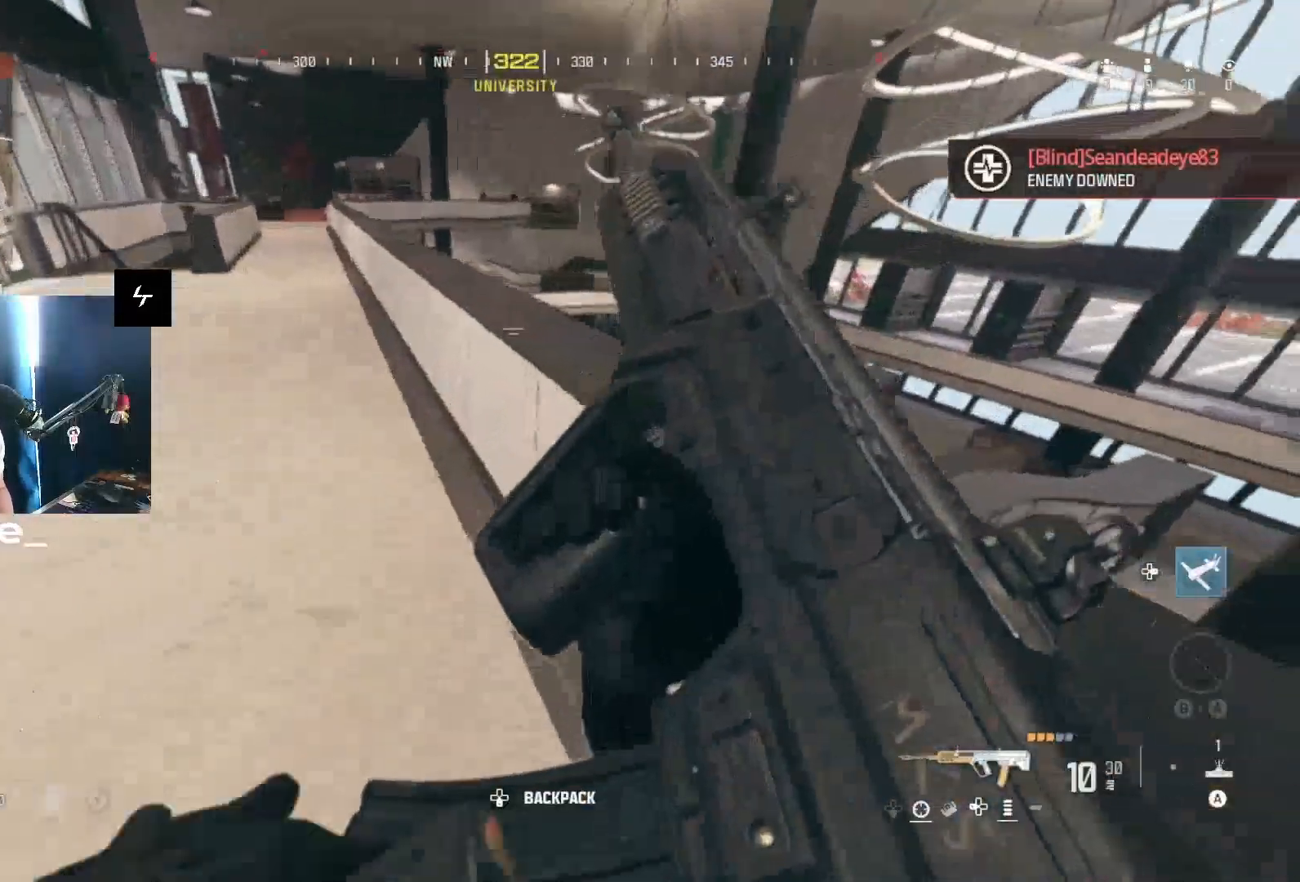
{"buttons": [], "left_stick": "down-left", "right_stick": "center", "events": [[200, "left_stick", "left"], [367, "right_stick", "center"], [433, "left_stick", "down-left"]]}
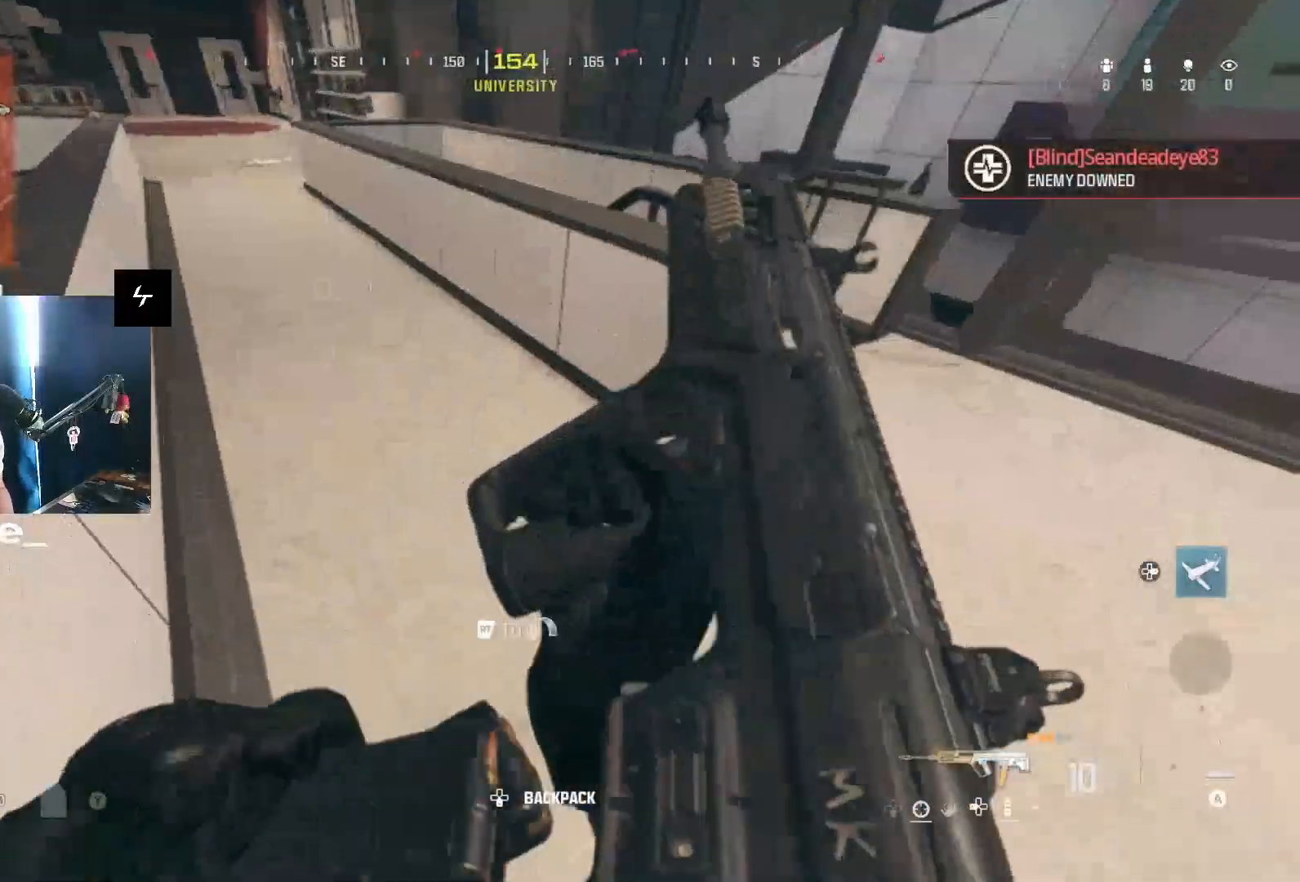
{"buttons": ["R2"], "left_stick": "left", "right_stick": "down", "events": [[33, "left_stick", "down"], [200, "left_stick", "down-right"], [200, "right_stick", "left"], [300, "right_stick", "center"], [333, "left_stick", "left"], [400, "right_stick", "down"], [500, "R2", "down"]]}
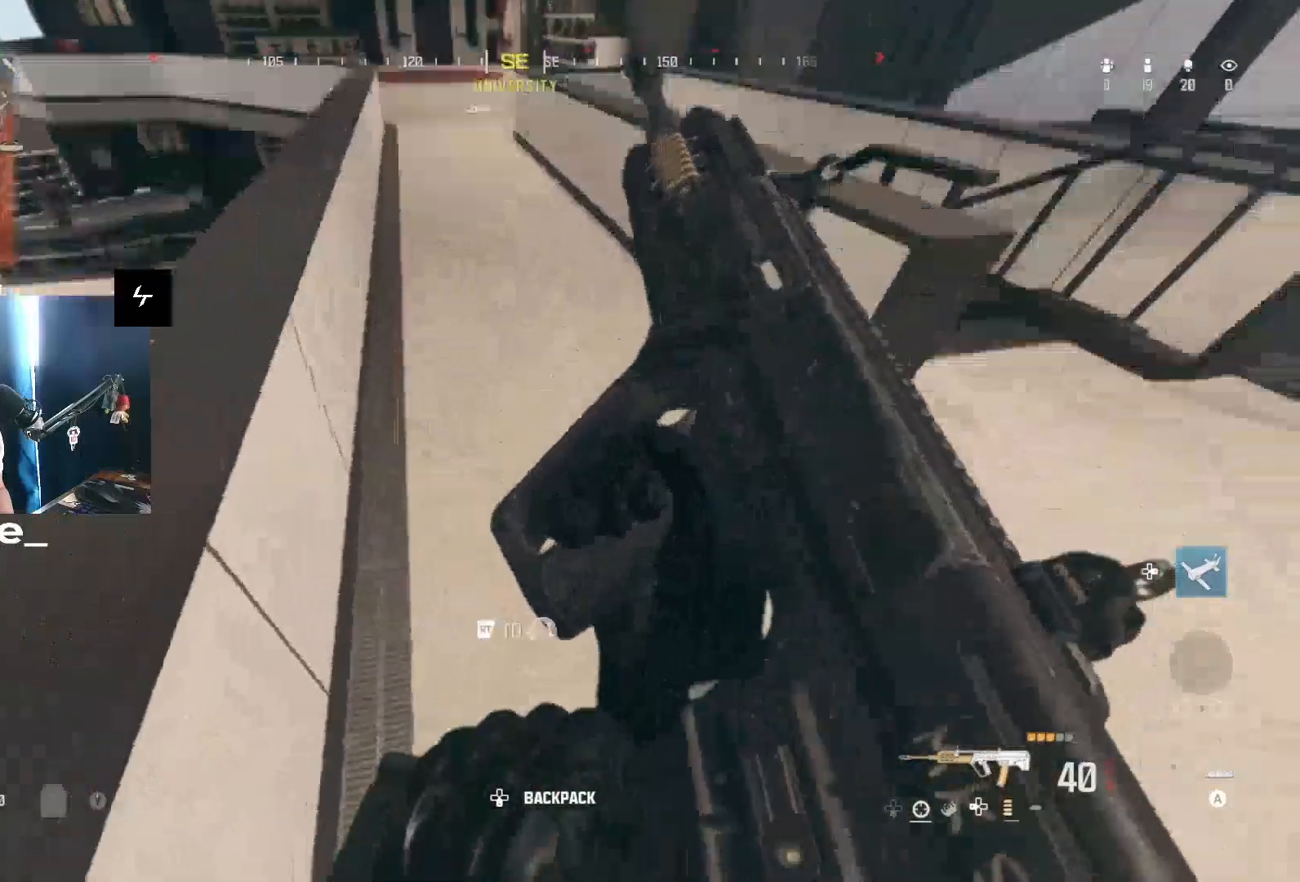
{"buttons": [], "left_stick": "center", "right_stick": "center", "events": [[133, "R2", "up"], [167, "right_stick", "center"], [200, "R2", "down"], [300, "R2", "up"], [300, "left_stick", "down-left"], [433, "left_stick", "center"]]}
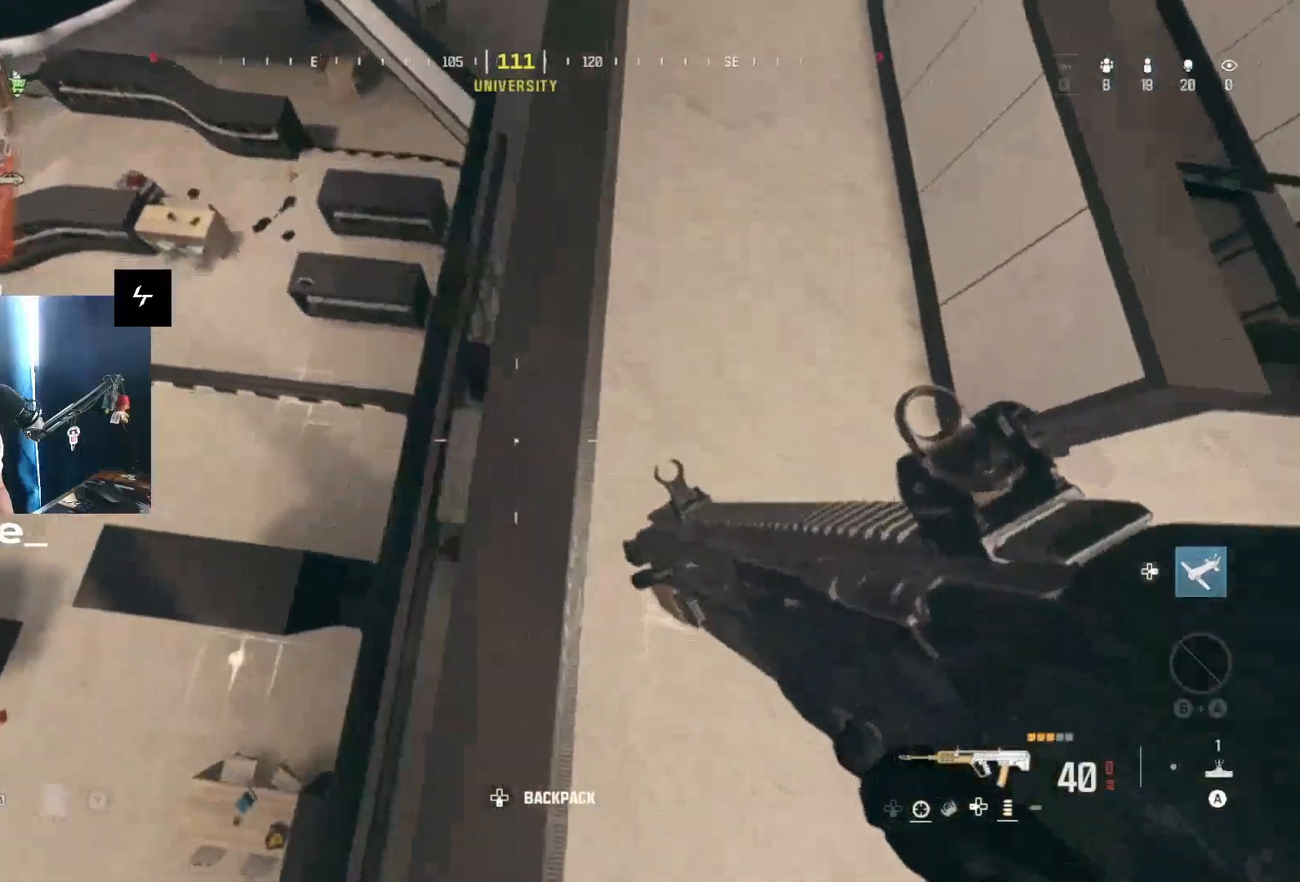
{"buttons": [], "left_stick": "down", "right_stick": "center", "events": [[33, "X", "down"], [67, "right_stick", "up"], [100, "X", "up"], [167, "right_stick", "center"], [233, "X", "down"], [267, "X", "up"], [333, "right_stick", "down"], [367, "left_stick", "down"], [467, "right_stick", "center"]]}
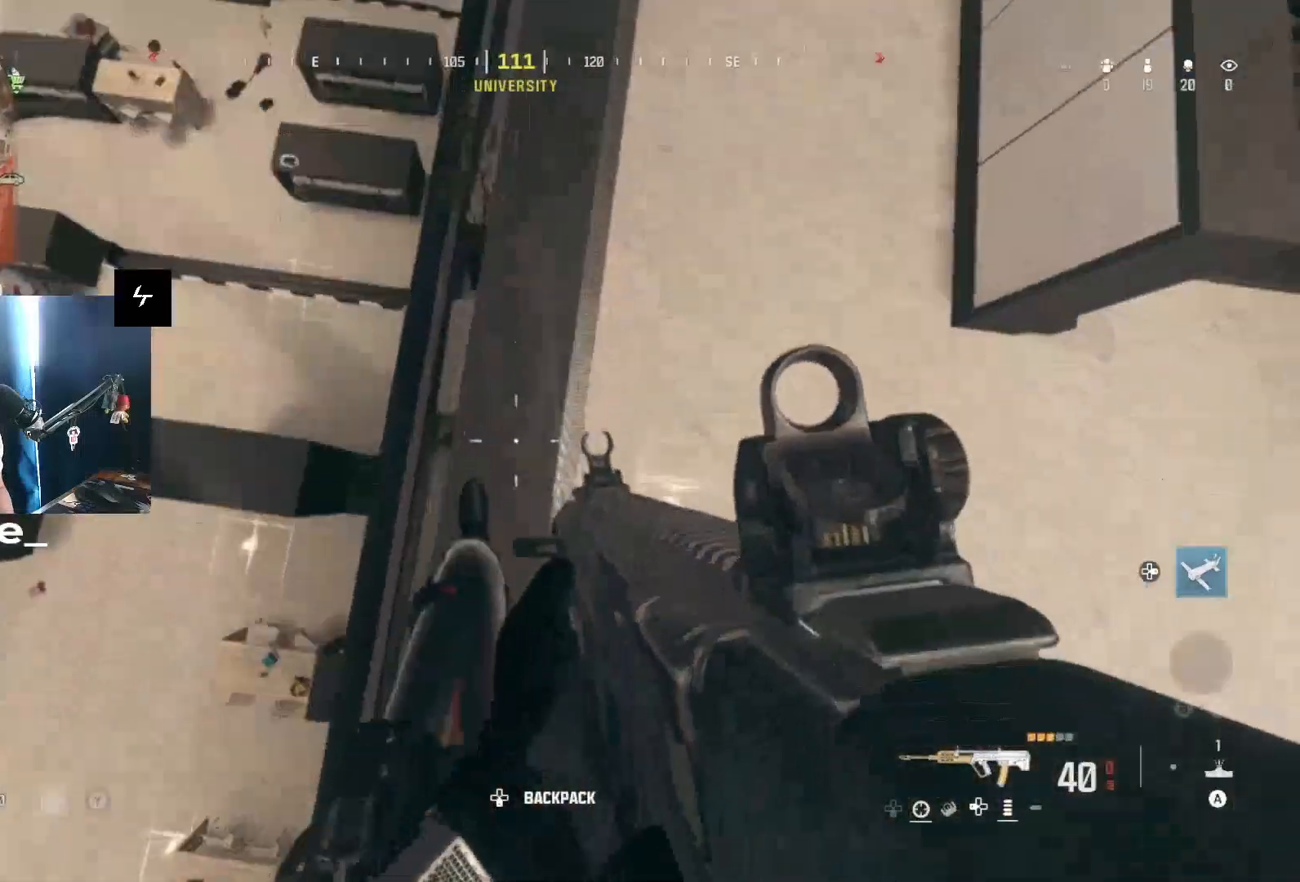
{"buttons": [], "left_stick": "left", "right_stick": "center", "events": [[133, "left_stick", "left"], [133, "right_stick", "up-right"], [300, "right_stick", "center"]]}
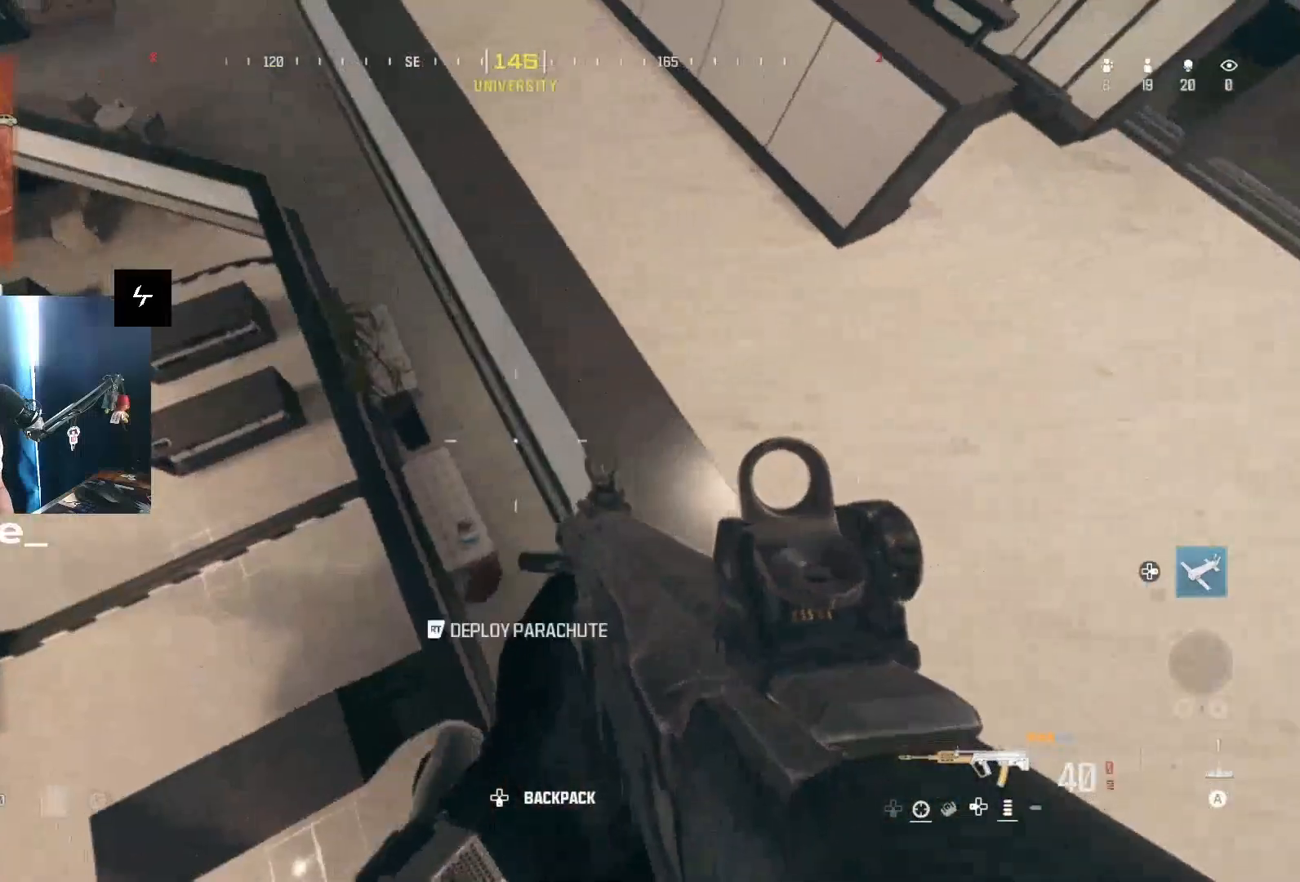
{"buttons": [], "left_stick": "up-right", "right_stick": "up", "events": [[33, "right_stick", "up-right"], [100, "left_stick", "center"], [200, "left_stick", "up-right"], [300, "right_stick", "up"]]}
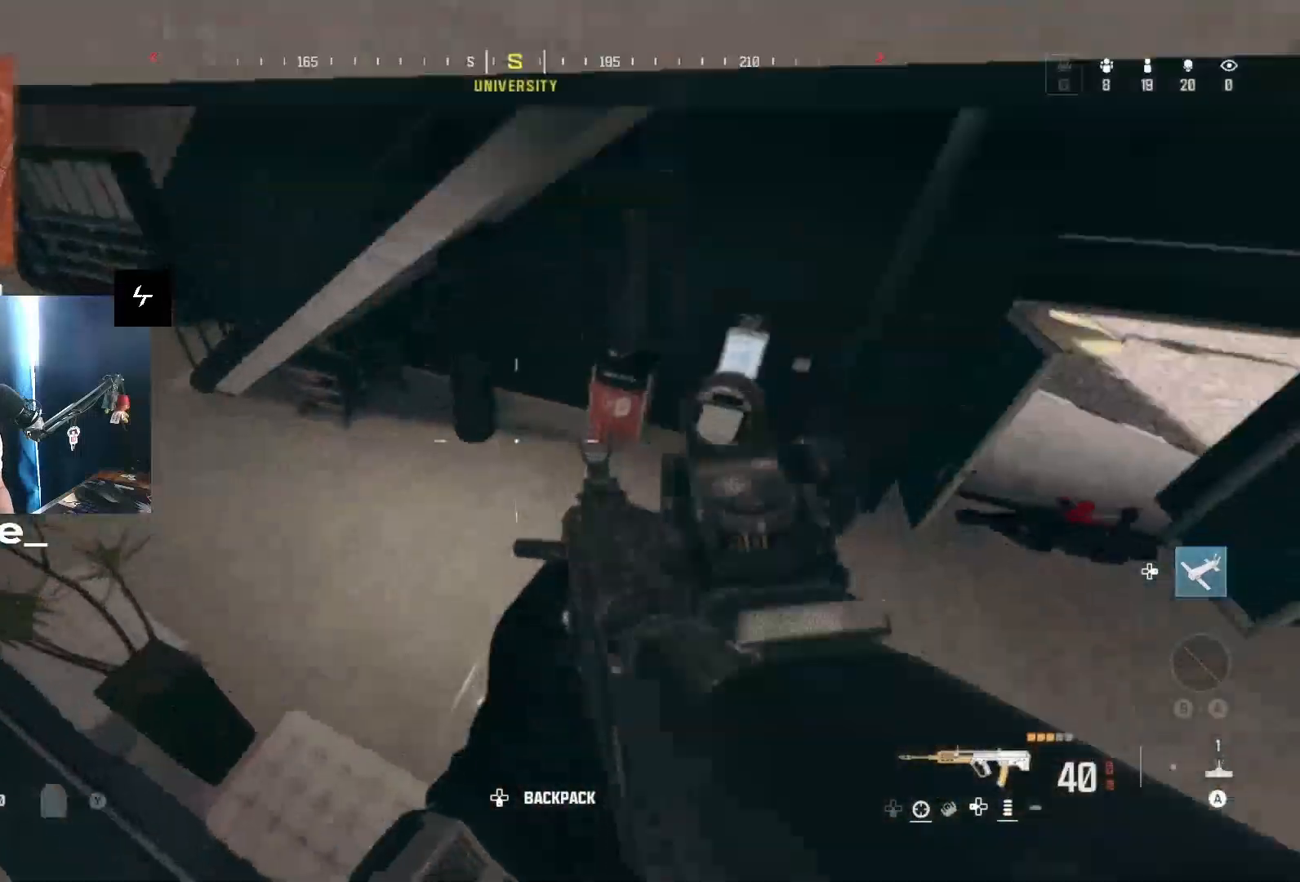
{"buttons": [], "left_stick": "up-right", "right_stick": "center", "events": [[200, "left_stick", "right"], [200, "right_stick", "center"], [267, "right_stick", "right"], [300, "left_stick", "up-right"], [500, "right_stick", "center"]]}
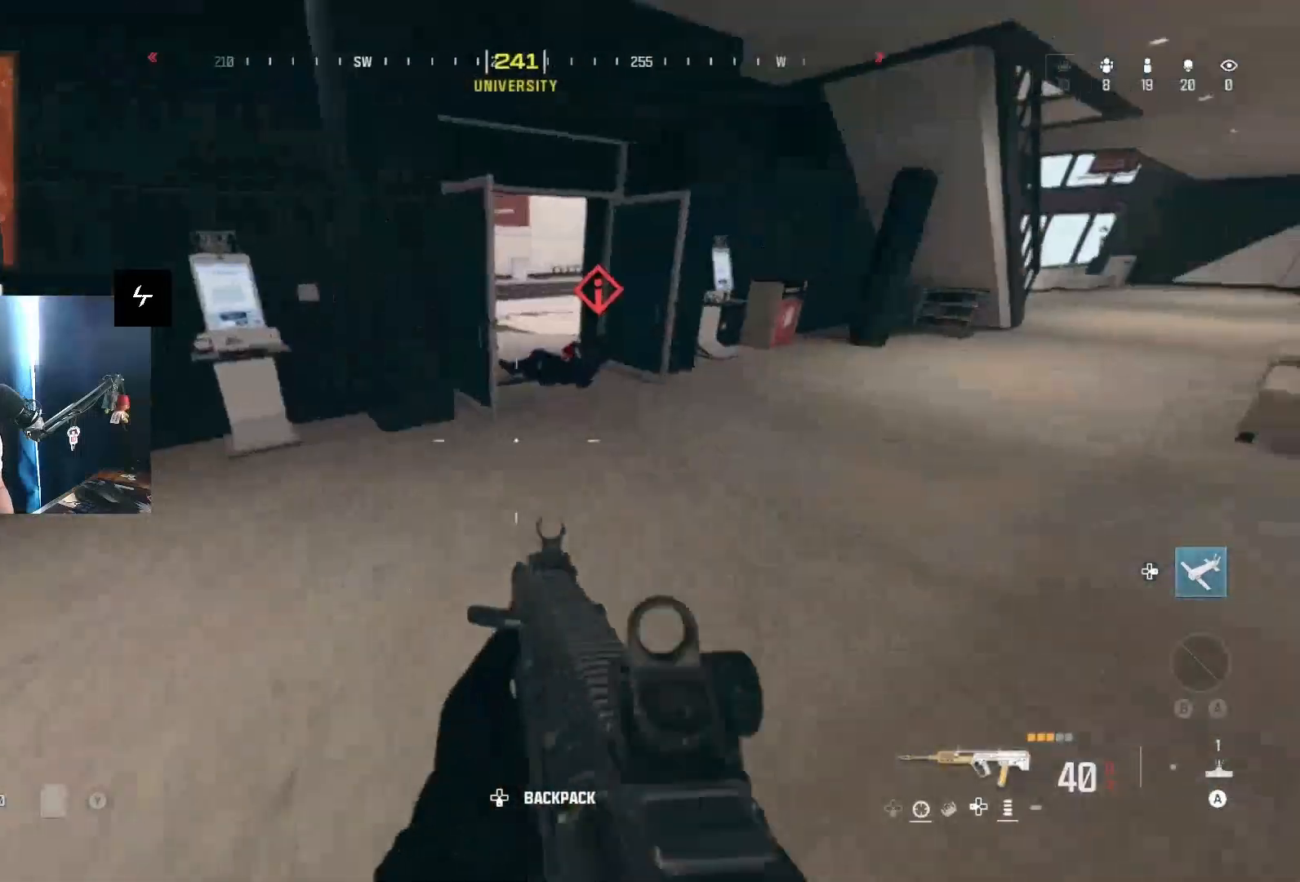
{"buttons": ["L1", "R1"], "left_stick": "down", "right_stick": "center", "events": [[33, "right_stick", "up-right"], [167, "L1", "down"], [233, "right_stick", "center"], [267, "R1", "down"], [367, "left_stick", "down-left"], [500, "left_stick", "down"]]}
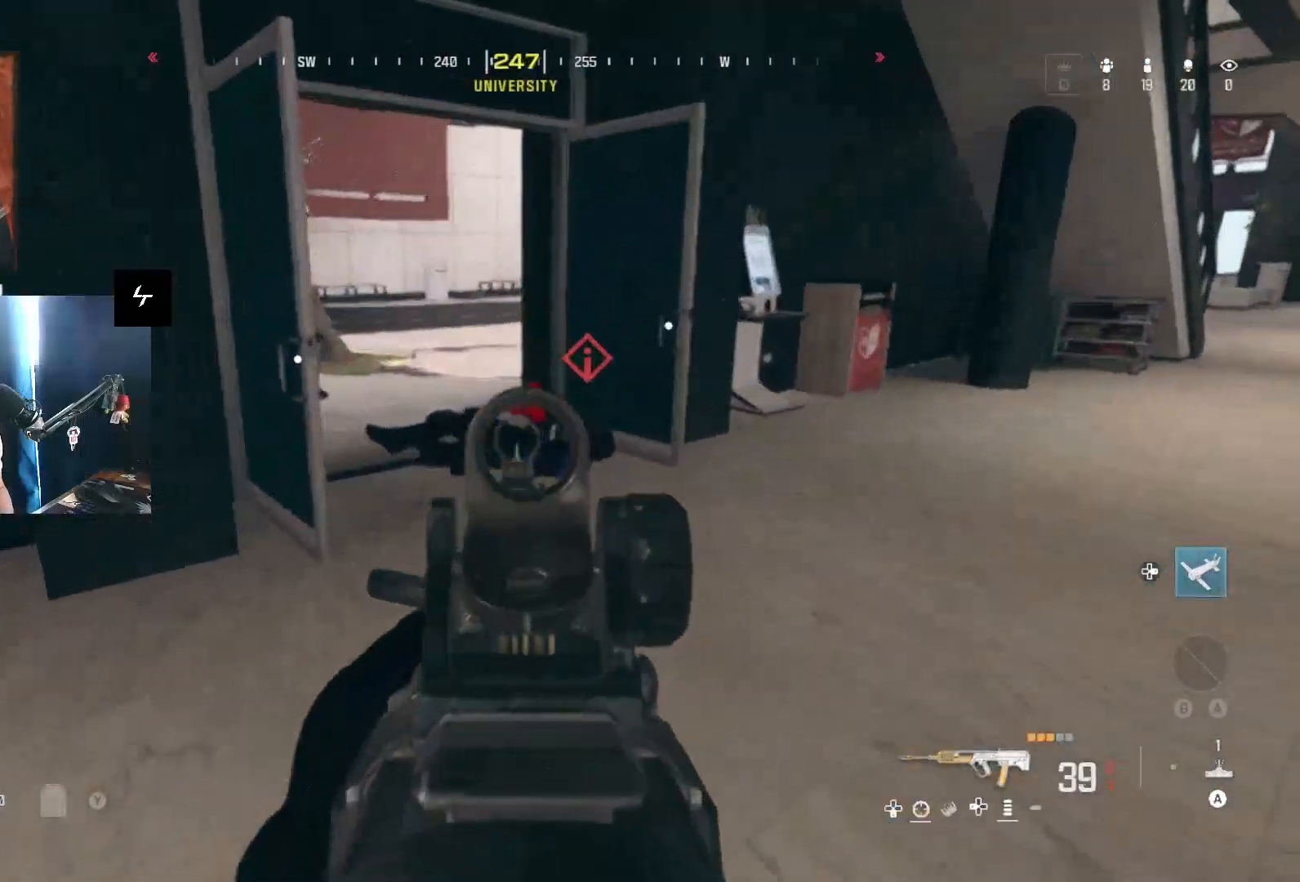
{"buttons": ["L1", "R1"], "left_stick": "down", "right_stick": "center", "events": [[333, "right_stick", "down"], [500, "right_stick", "center"]]}
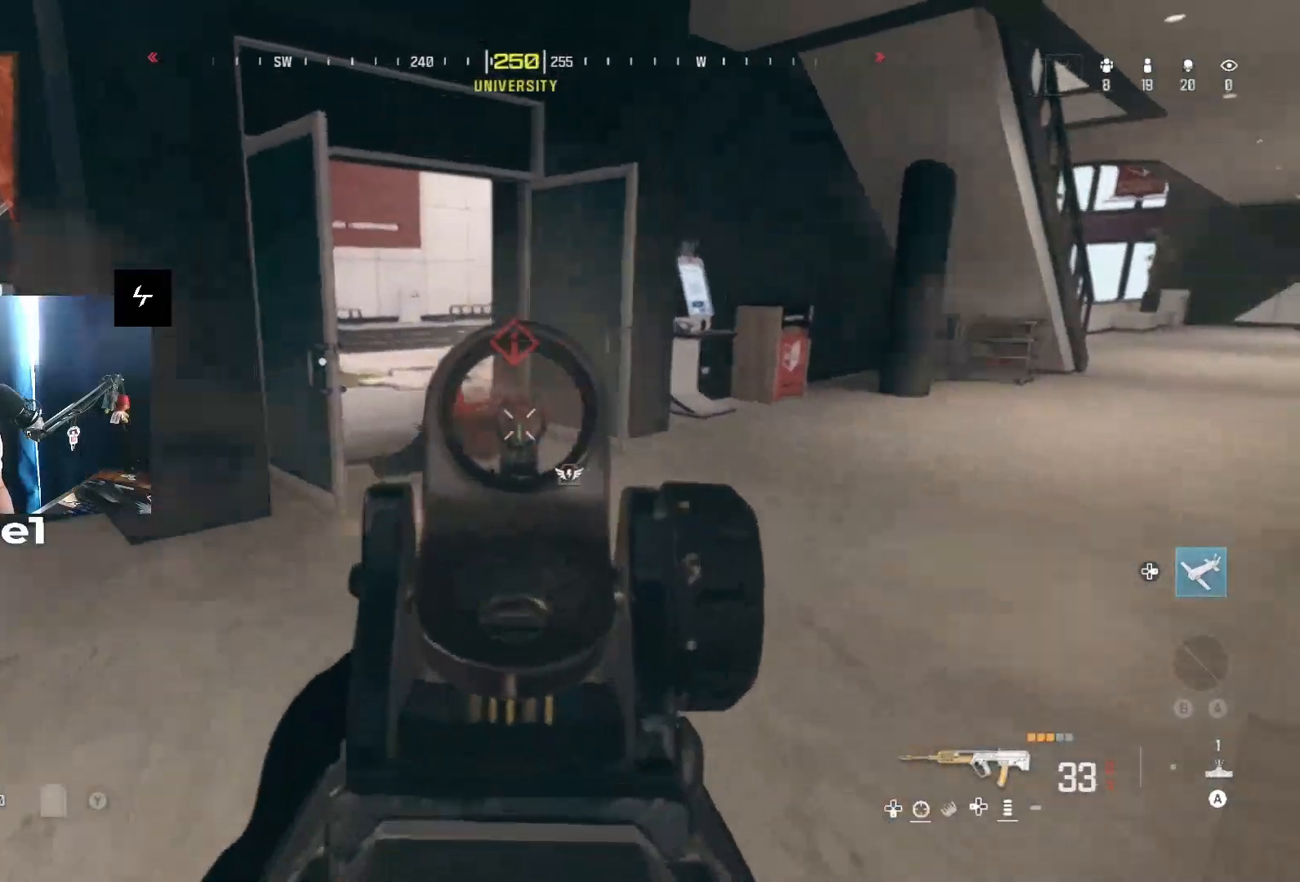
{"buttons": [], "left_stick": "up-left", "right_stick": "center", "events": [[67, "L1", "up"], [67, "right_stick", "left"], [100, "left_stick", "left"], [133, "R1", "up"], [200, "left_stick", "up-left"], [233, "L3", "down"], [400, "L3", "up"], [433, "right_stick", "center"]]}
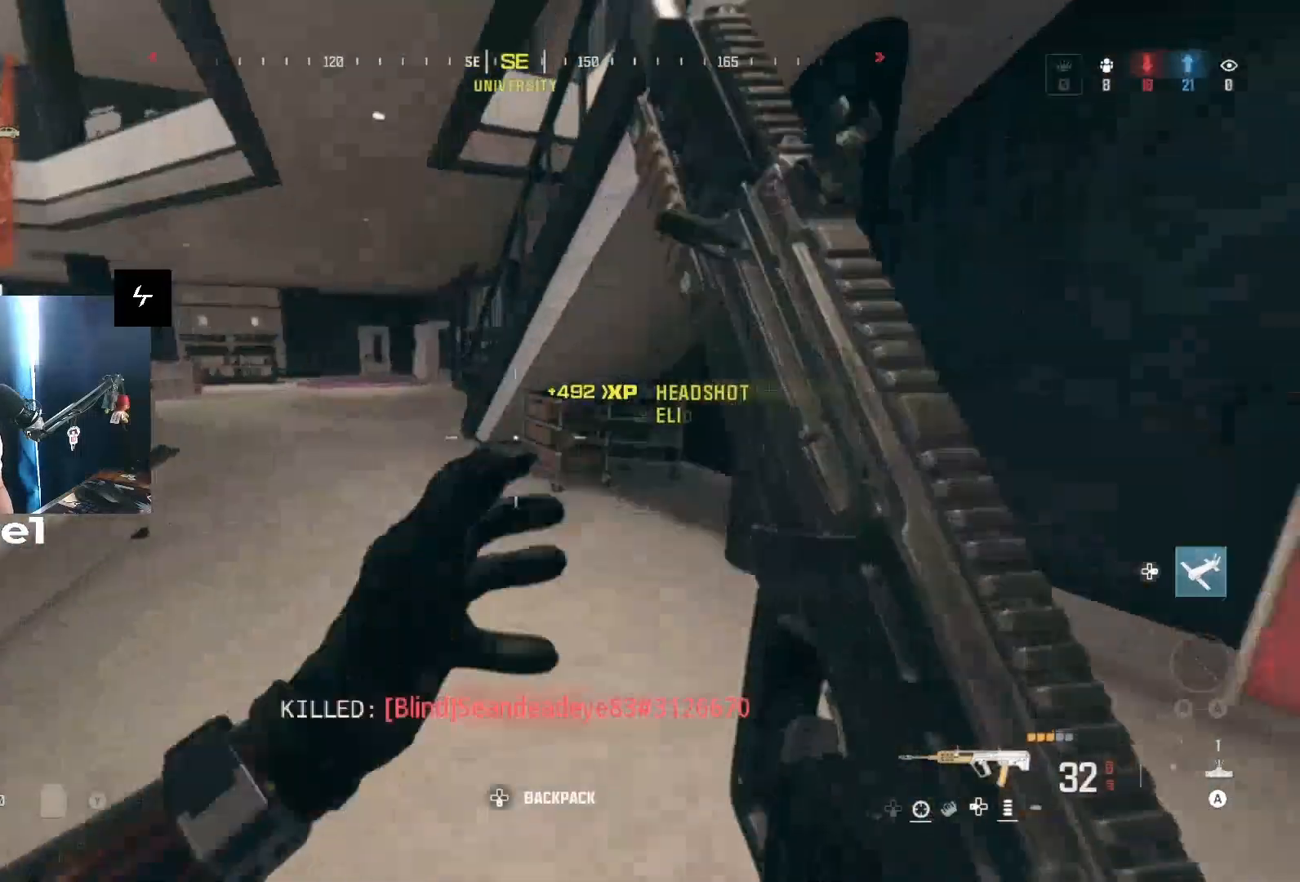
{"buttons": [], "left_stick": "up-left", "right_stick": "center", "events": [[33, "L2", "down"], [167, "L2", "up"]]}
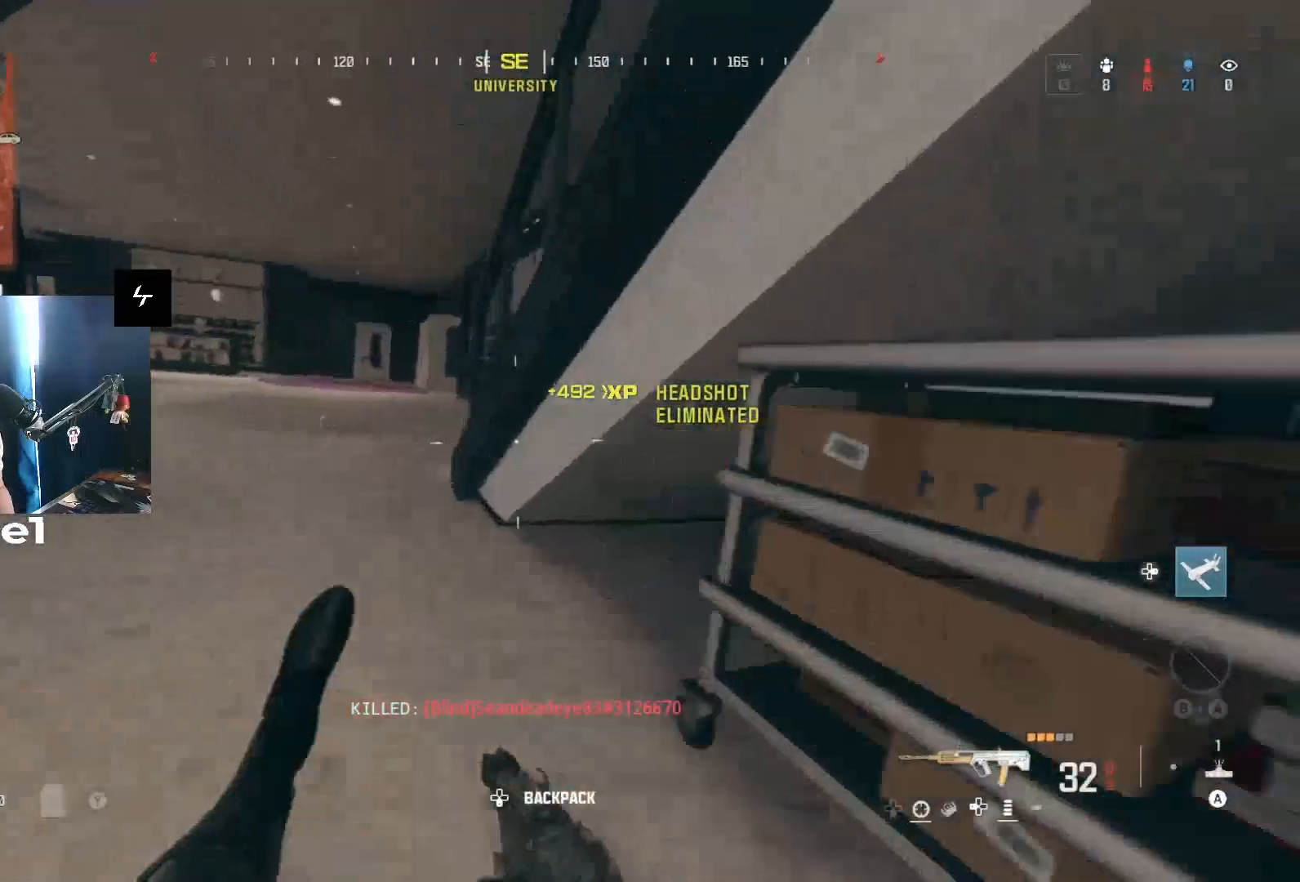
{"buttons": ["X"], "left_stick": "up-left", "right_stick": "right", "events": [[67, "L3", "down"], [67, "right_stick", "right"], [233, "L3", "up"], [467, "X", "down"]]}
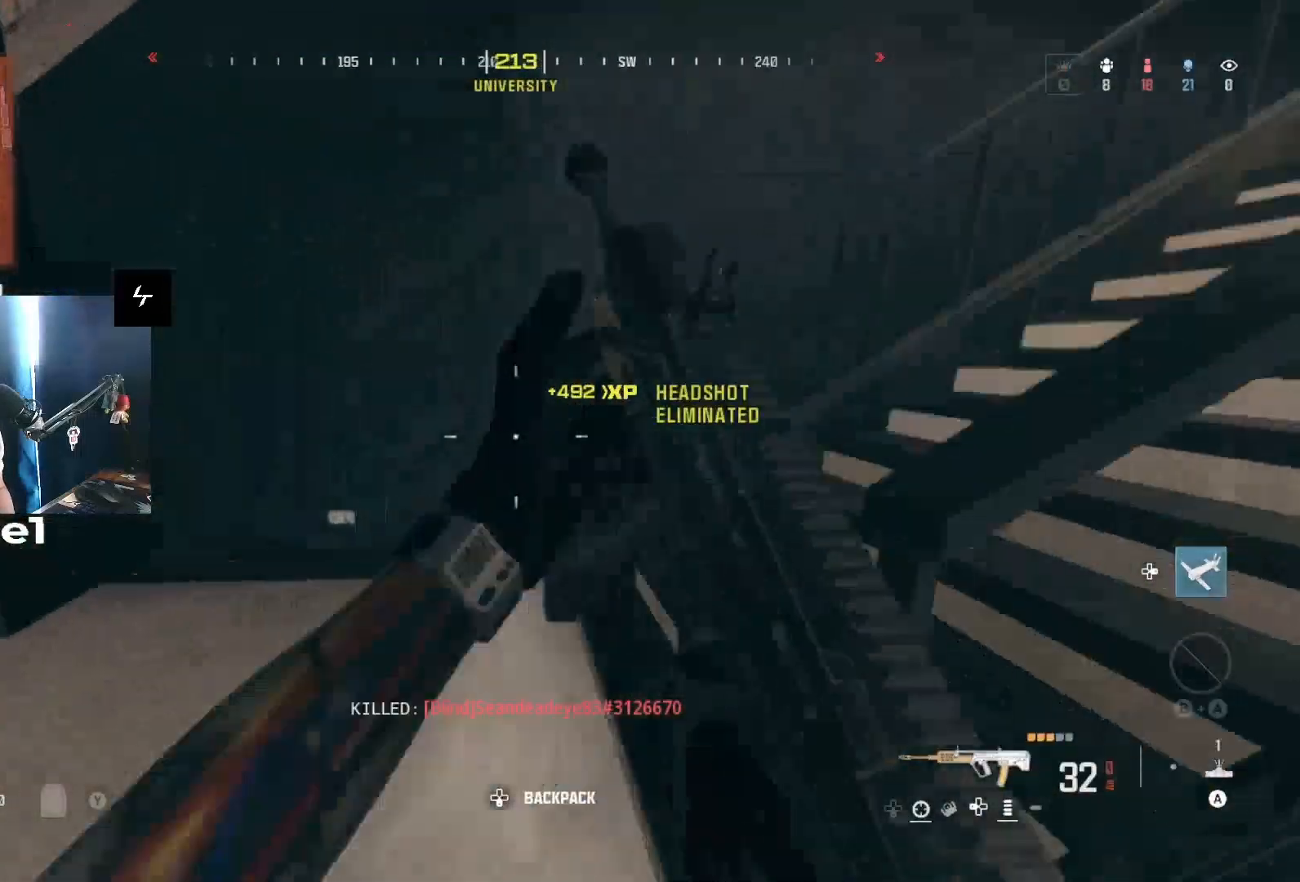
{"buttons": [], "left_stick": "up", "right_stick": "left", "events": [[67, "X", "up"], [67, "left_stick", "up"], [400, "right_stick", "center"], [500, "right_stick", "left"]]}
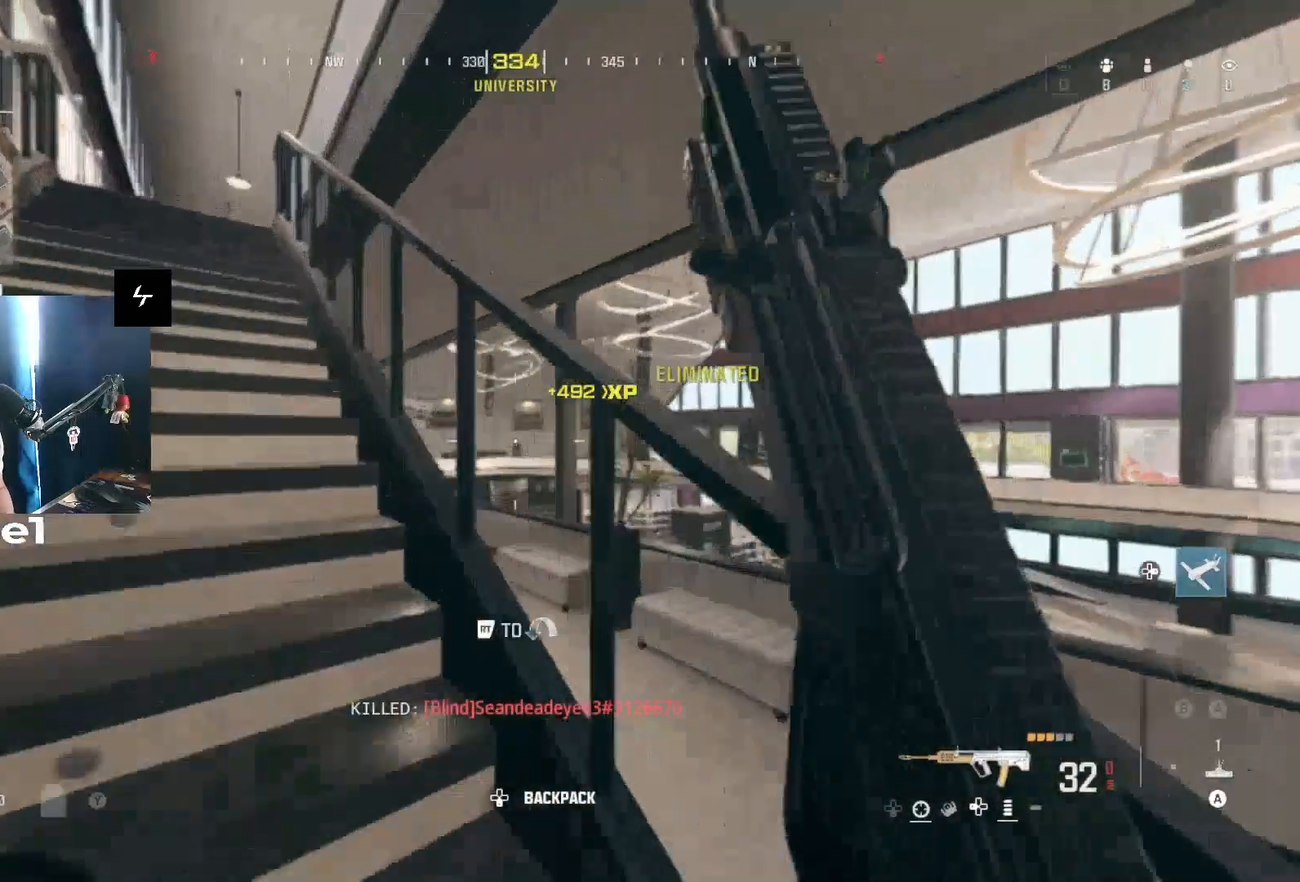
{"buttons": [], "left_stick": "up", "right_stick": "down", "events": [[167, "right_stick", "center"], [267, "X", "down"], [367, "X", "up"], [467, "right_stick", "down"]]}
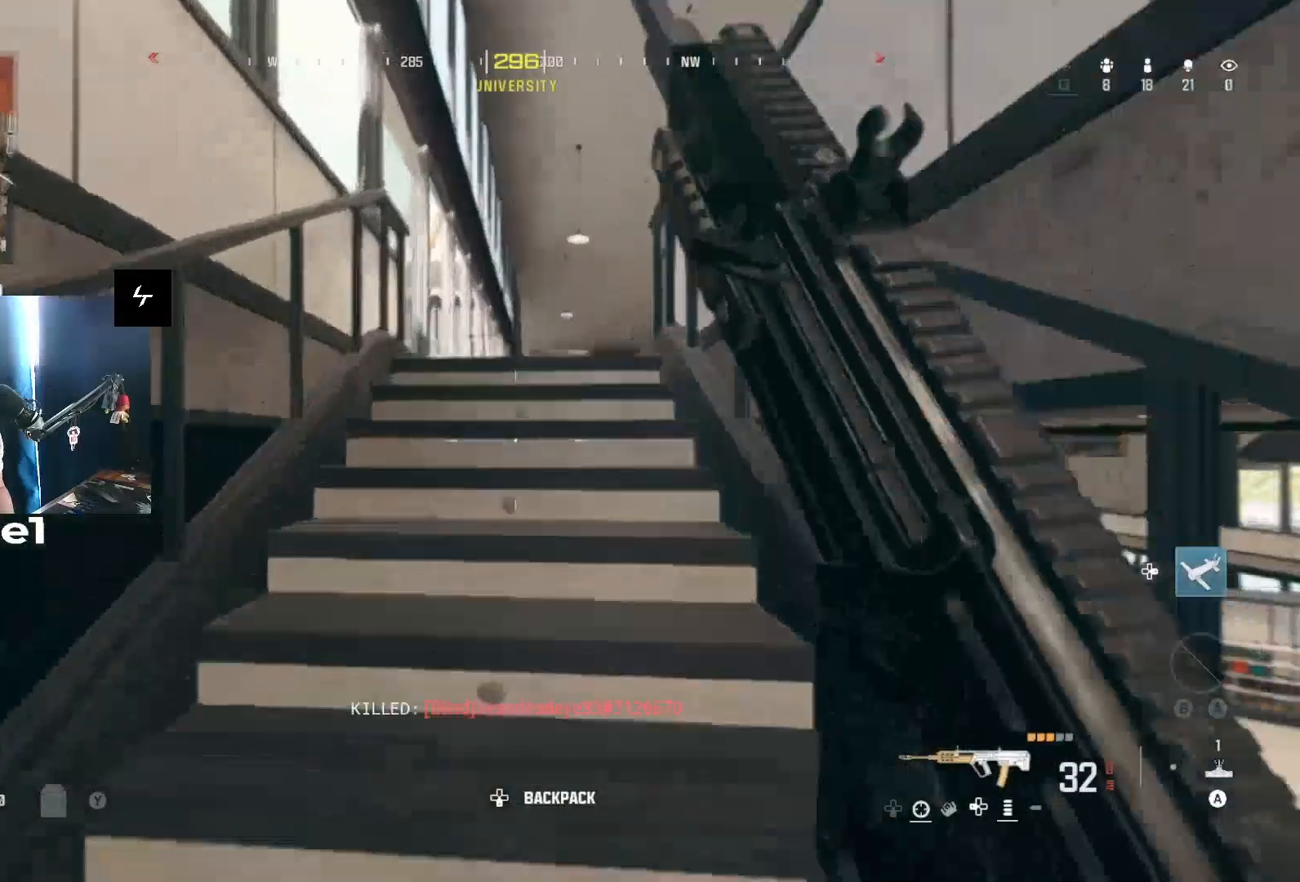
{"buttons": [], "left_stick": "up", "right_stick": "right", "events": [[133, "right_stick", "center"], [233, "right_stick", "down"], [367, "right_stick", "center"], [433, "right_stick", "right"]]}
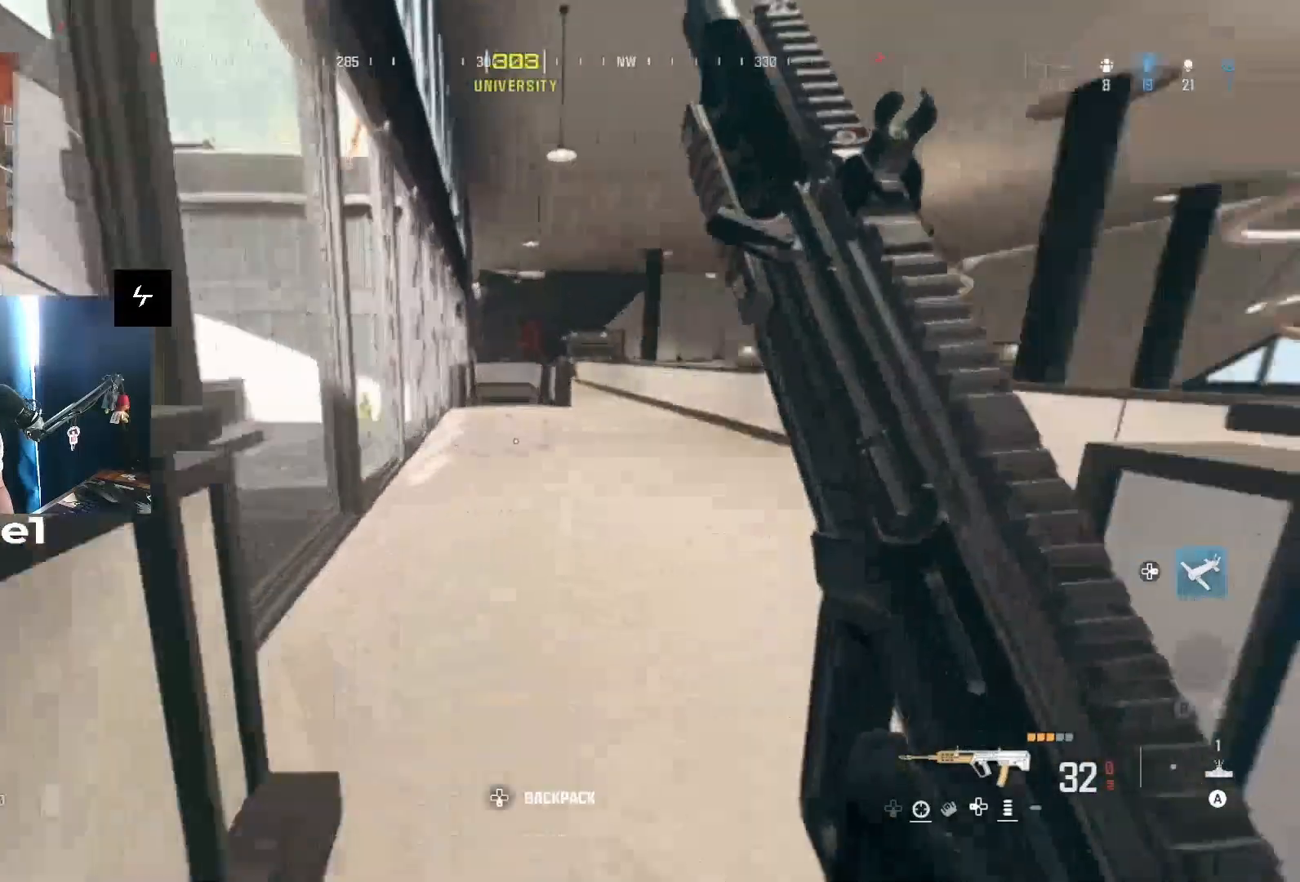
{"buttons": [], "left_stick": "up-left", "right_stick": "down-right", "events": [[100, "right_stick", "down-right"], [200, "right_stick", "center"], [333, "right_stick", "down-right"], [500, "left_stick", "up-left"]]}
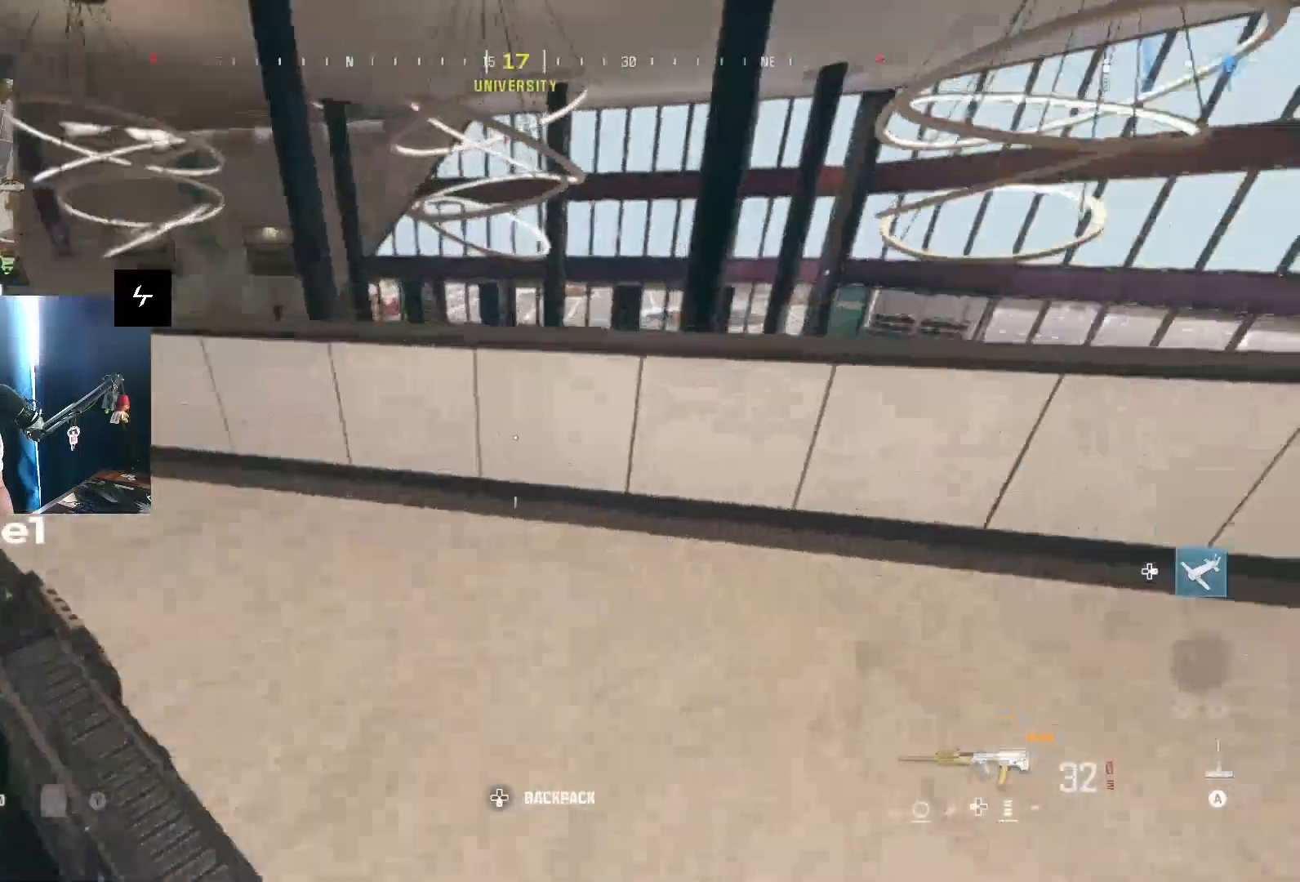
{"buttons": [], "left_stick": "left", "right_stick": "center", "events": [[267, "right_stick", "right"], [333, "R2", "down"], [400, "left_stick", "left"], [467, "R2", "up"], [467, "right_stick", "center"]]}